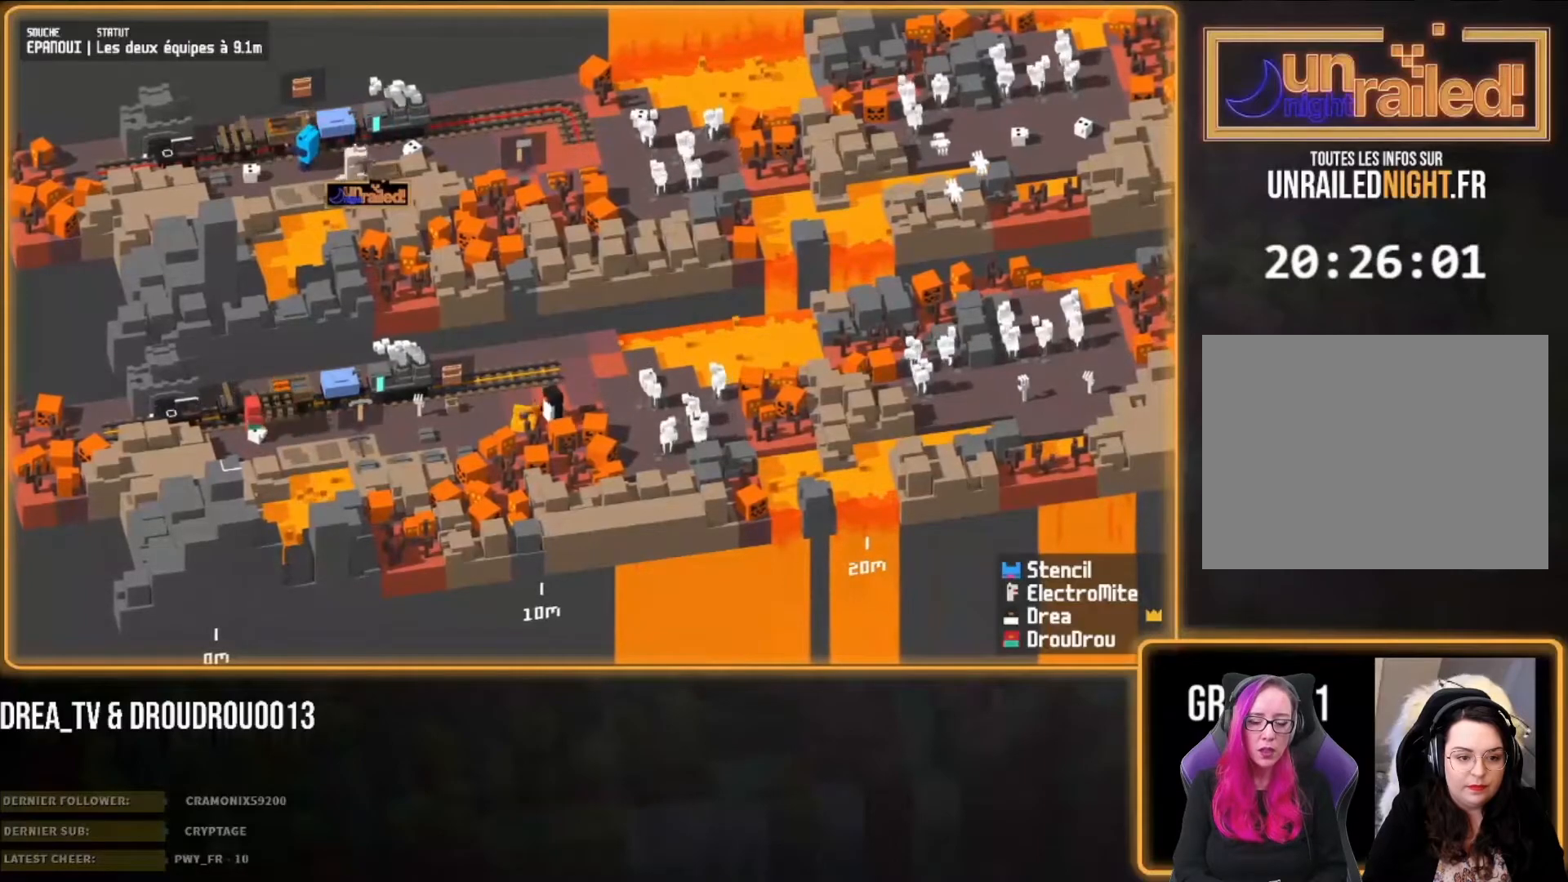
Gameplay with a controller (PlayStation layout); each line is a JSON object with the inputs held at the frame after it. "events" lists button and stick changes between this image and that frame as [ms after this image, input, new state], when the widget could be followed in between.
{"buttons": [], "left_stick": "down-left", "right_stick": "center", "events": []}
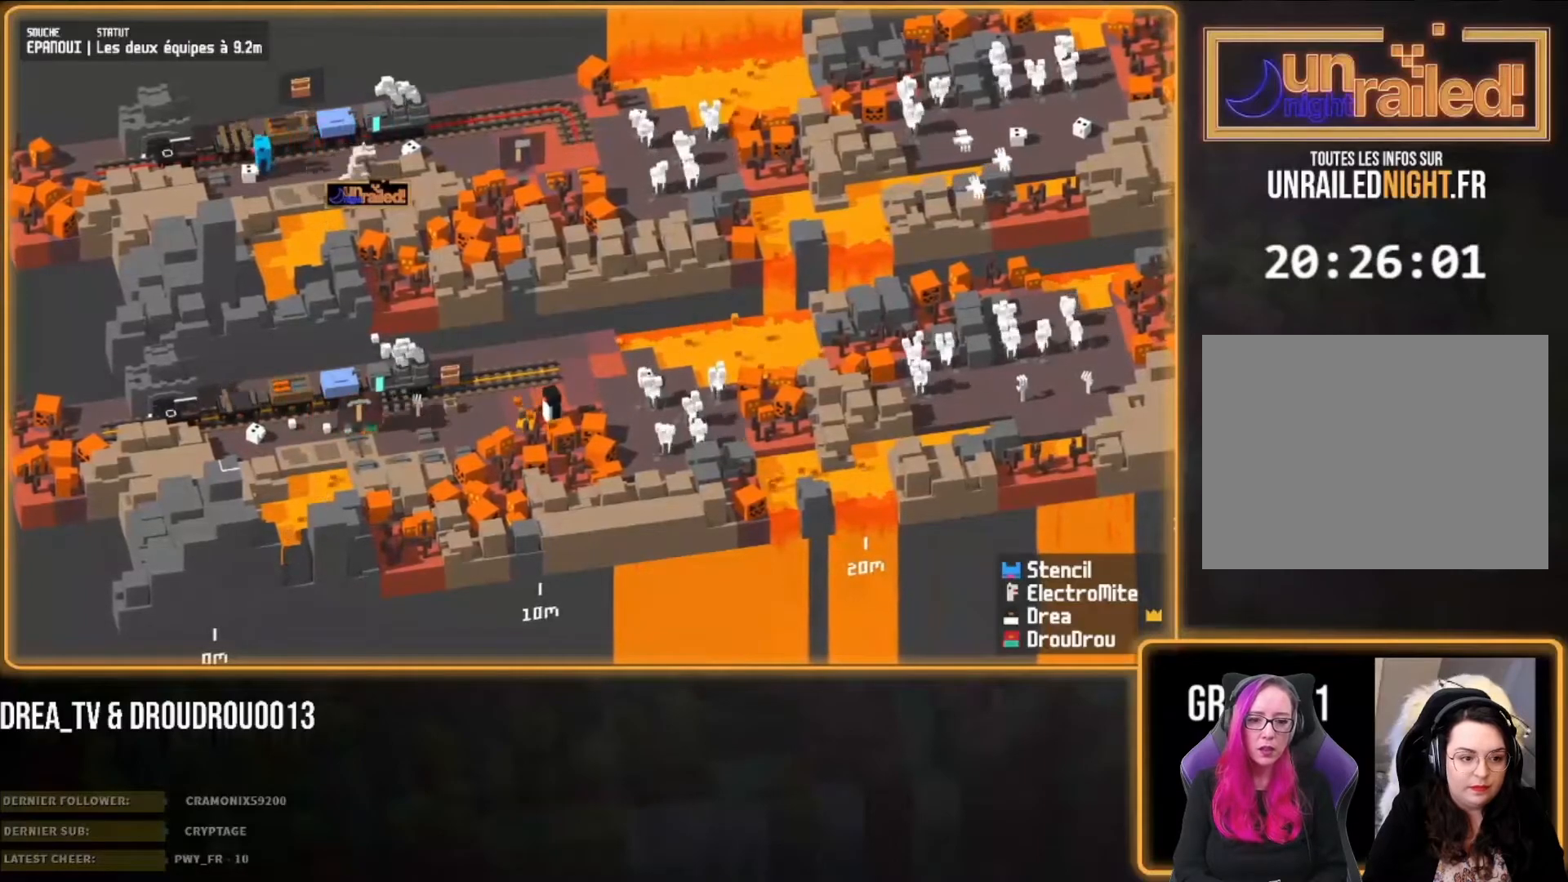
{"buttons": [], "left_stick": "down", "right_stick": "center", "events": [[33, "left_stick", "center"], [333, "left_stick", "down"]]}
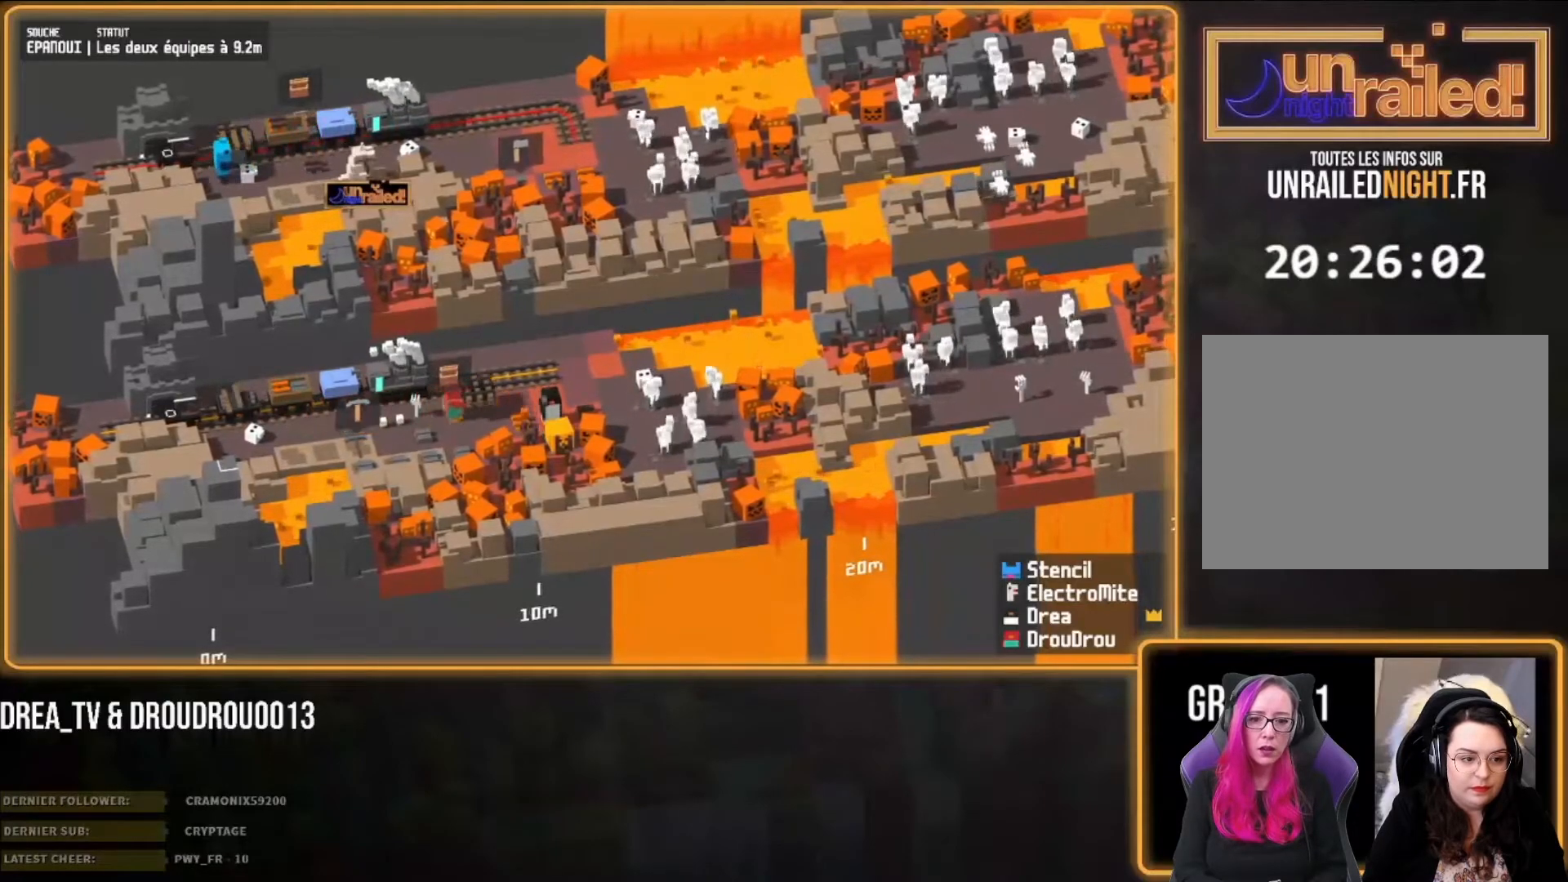
{"buttons": [], "left_stick": "down", "right_stick": "center", "events": []}
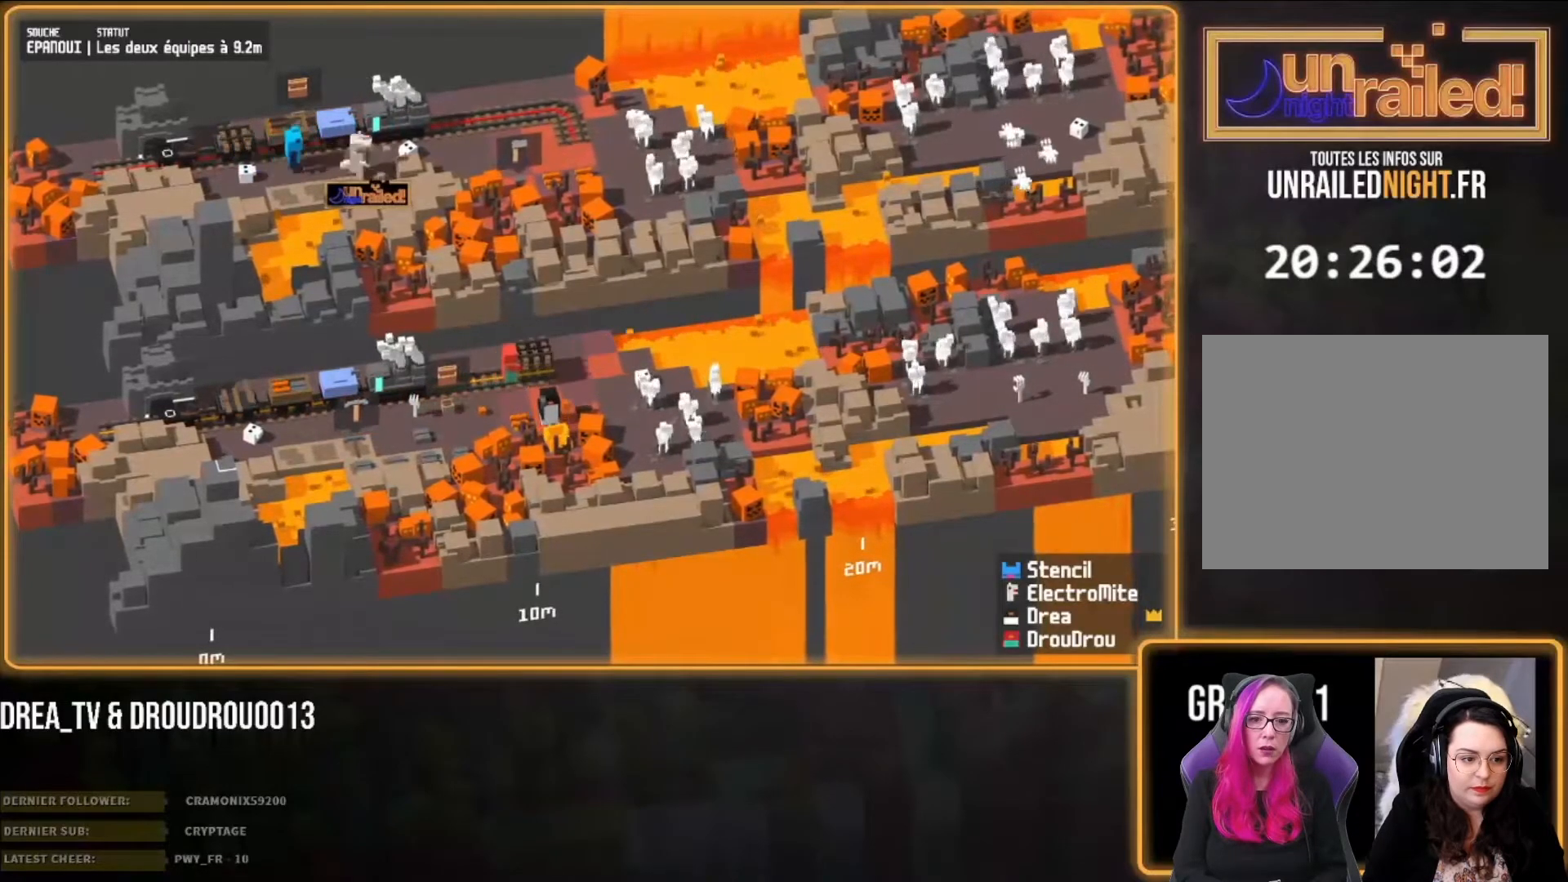
{"buttons": [], "left_stick": "down", "right_stick": "center", "events": []}
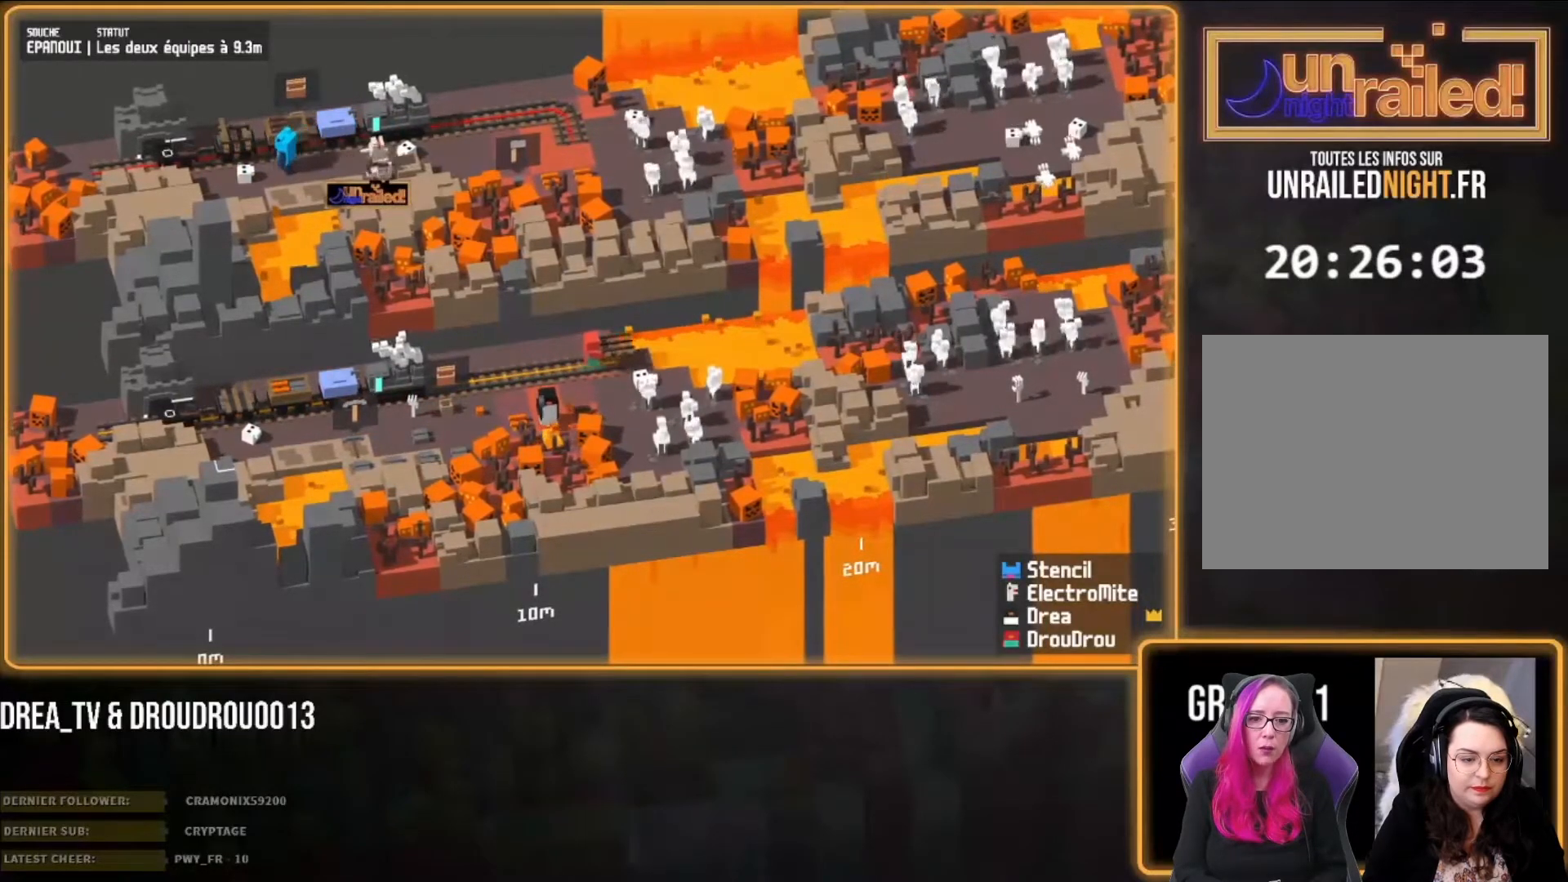
{"buttons": ["CIRCLE"], "left_stick": "down-right", "right_stick": "center", "events": [[367, "left_stick", "down-right"], [433, "CIRCLE", "down"]]}
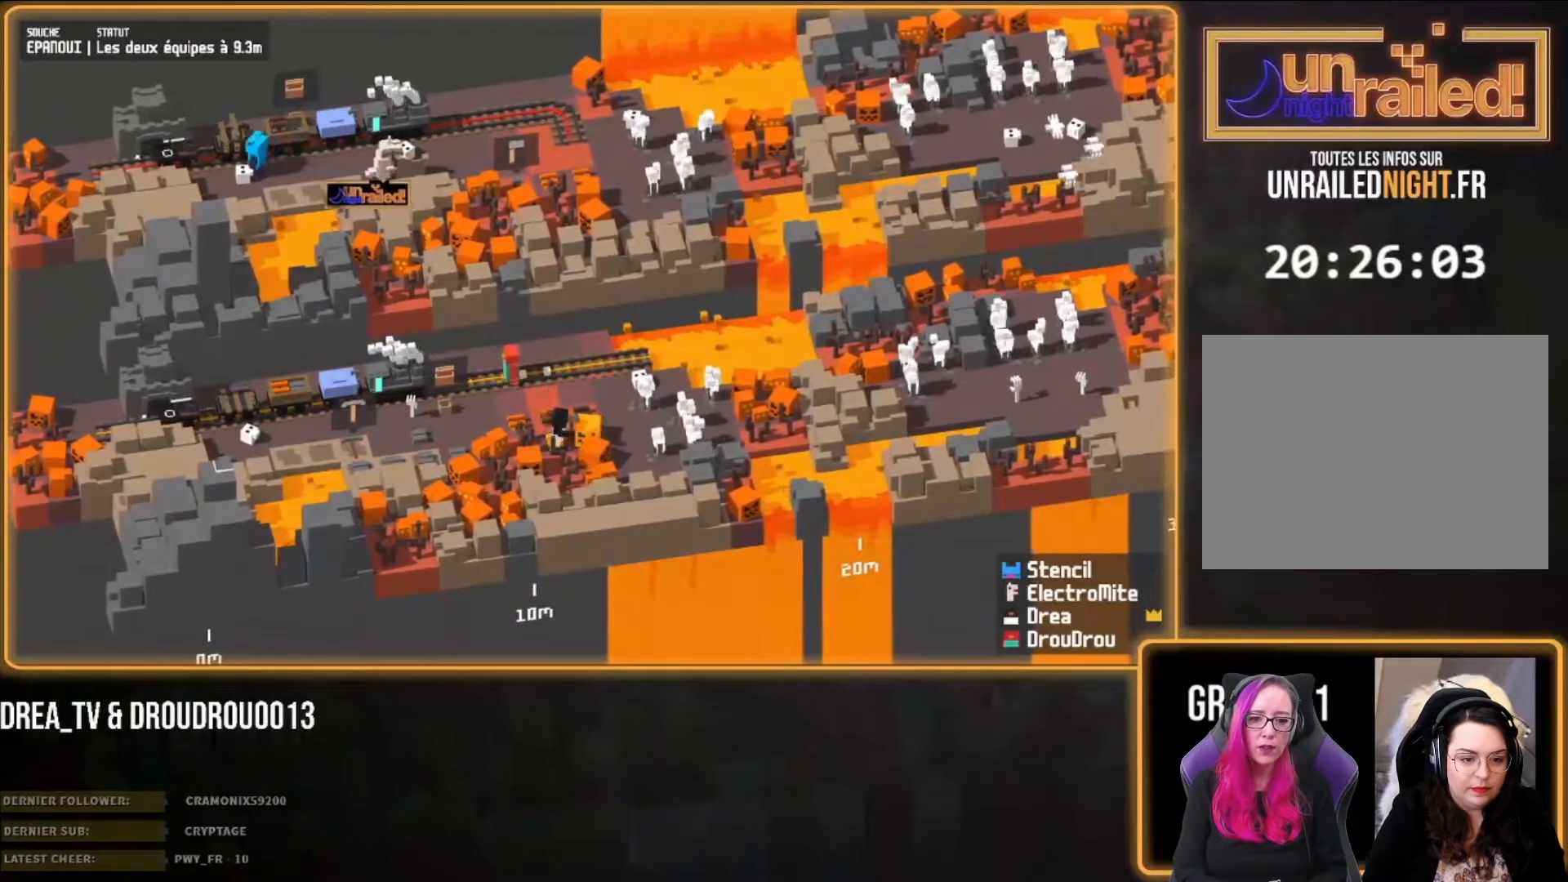
{"buttons": [], "left_stick": "down-right", "right_stick": "center", "events": [[67, "CIRCLE", "up"], [133, "CIRCLE", "down"], [267, "CIRCLE", "up"]]}
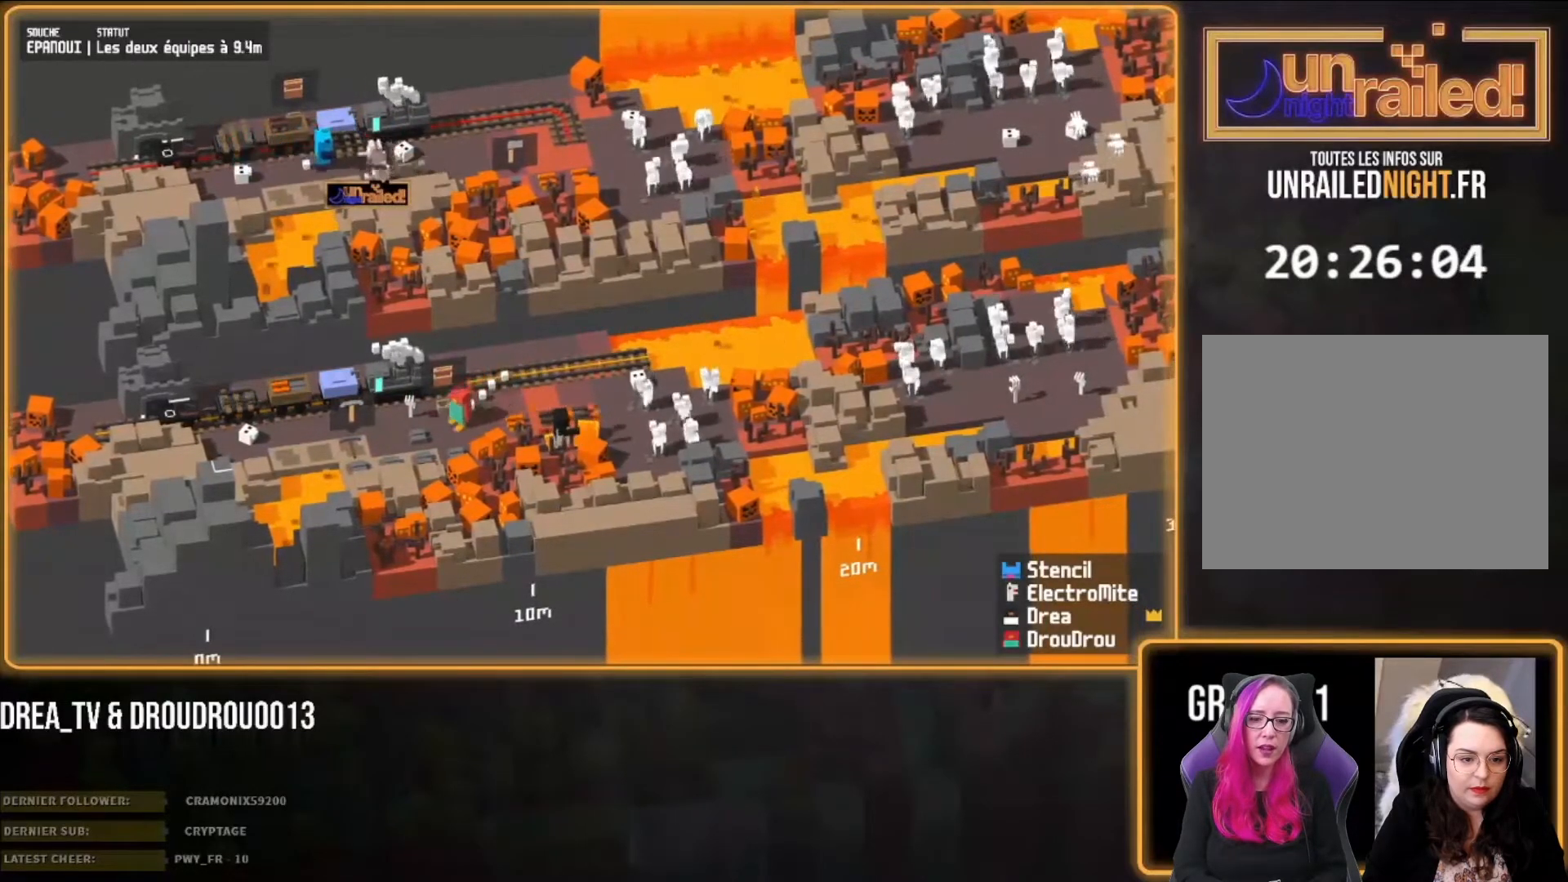
{"buttons": [], "left_stick": "center", "right_stick": "center", "events": [[100, "left_stick", "center"]]}
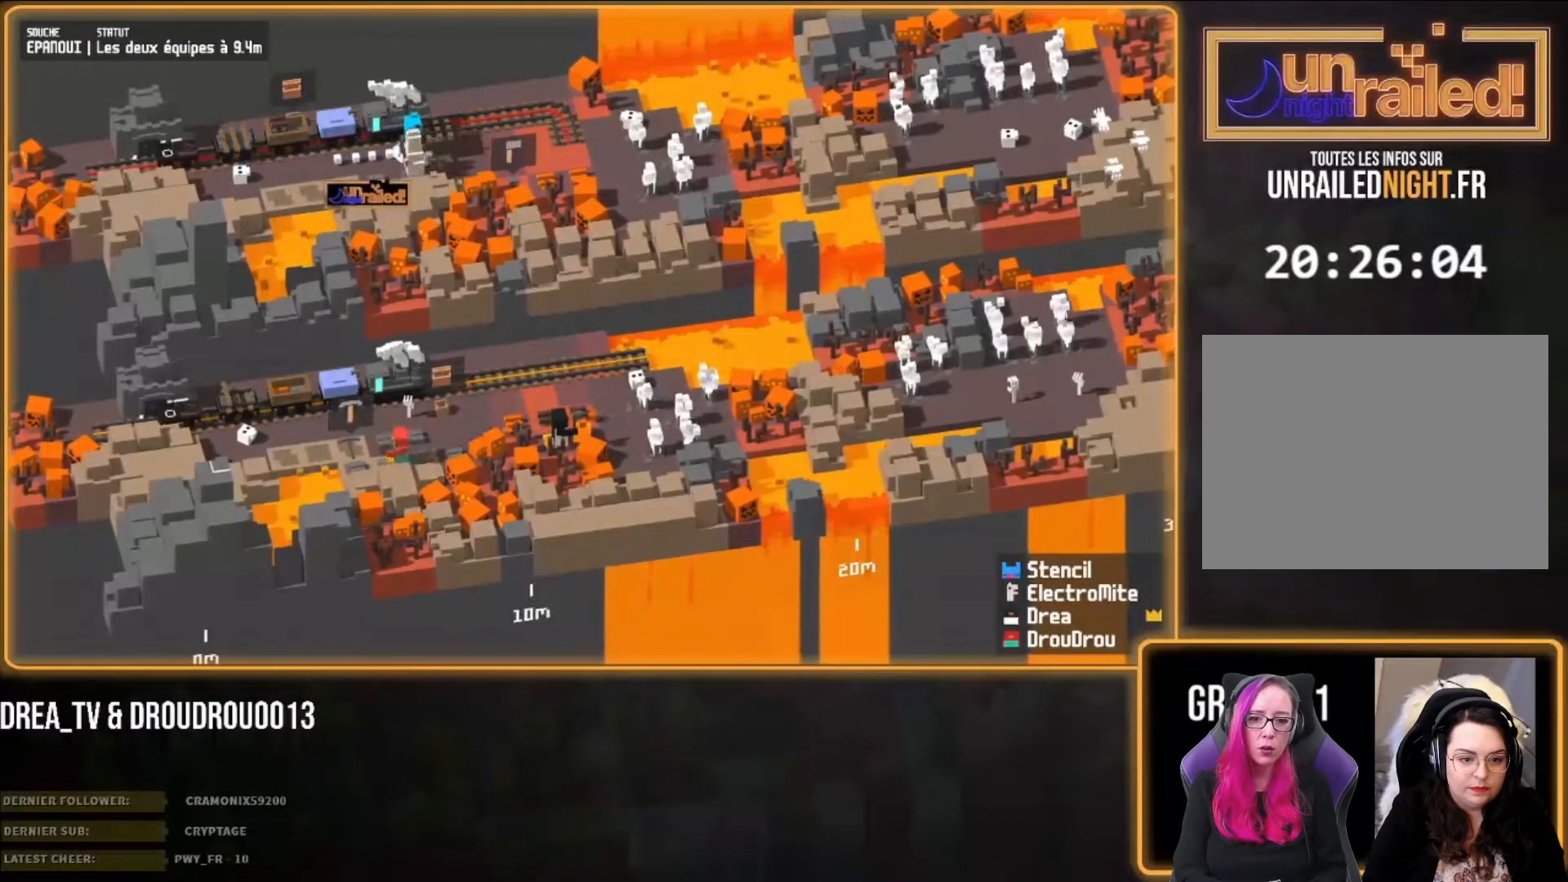
{"buttons": ["CIRCLE"], "left_stick": "left", "right_stick": "center", "events": [[233, "left_stick", "left"], [267, "CIRCLE", "down"], [400, "CIRCLE", "up"], [467, "CIRCLE", "down"]]}
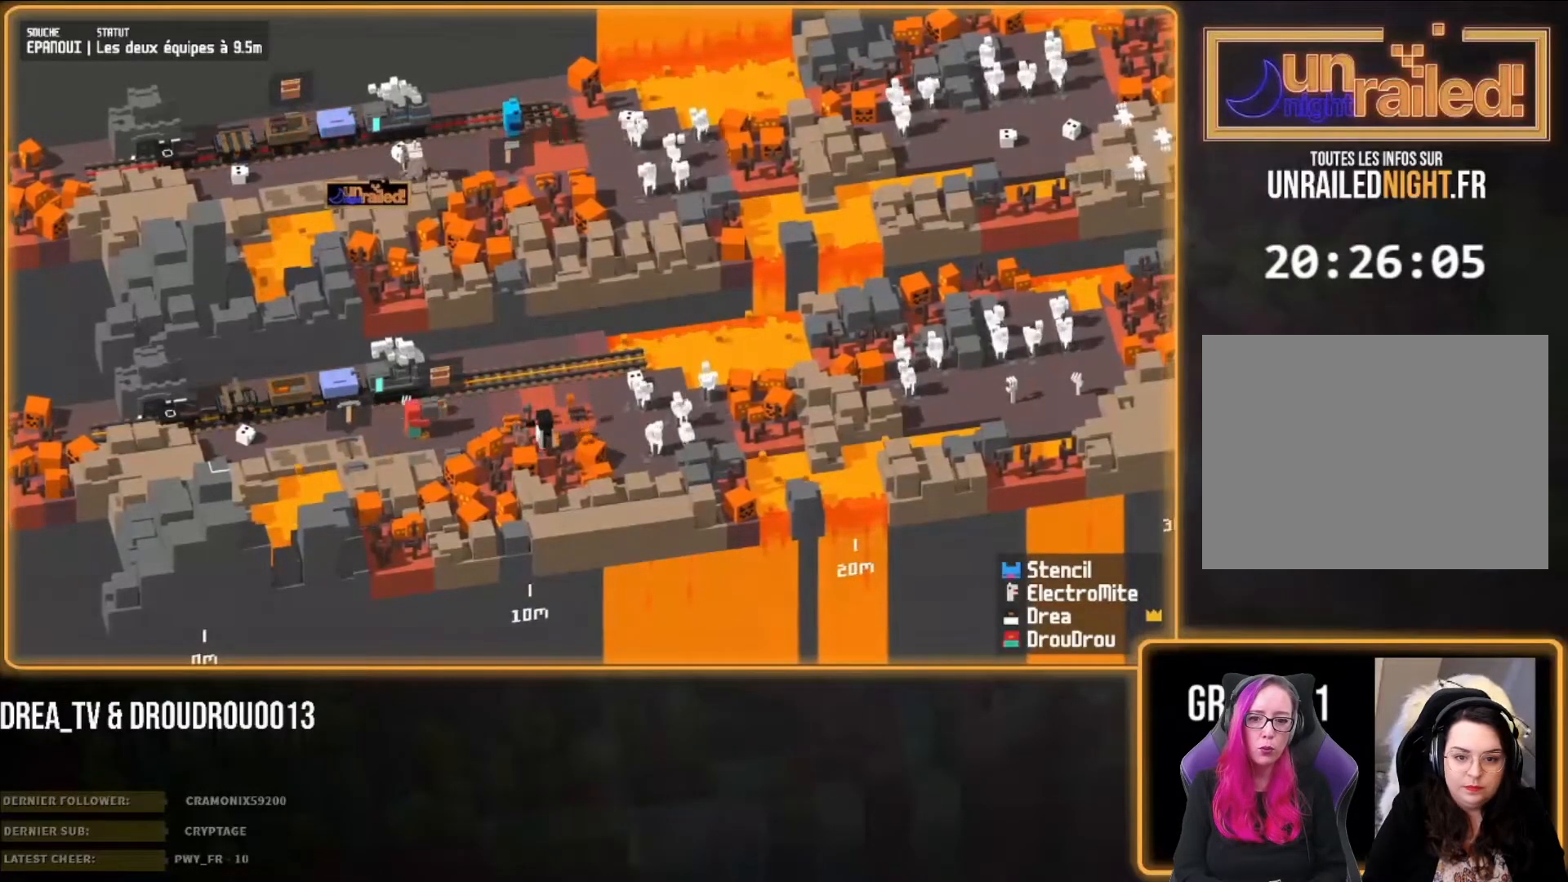
{"buttons": [], "left_stick": "left", "right_stick": "center", "events": [[67, "CIRCLE", "up"], [200, "CIRCLE", "down"], [300, "CIRCLE", "up"], [433, "CIRCLE", "down"], [500, "CIRCLE", "up"]]}
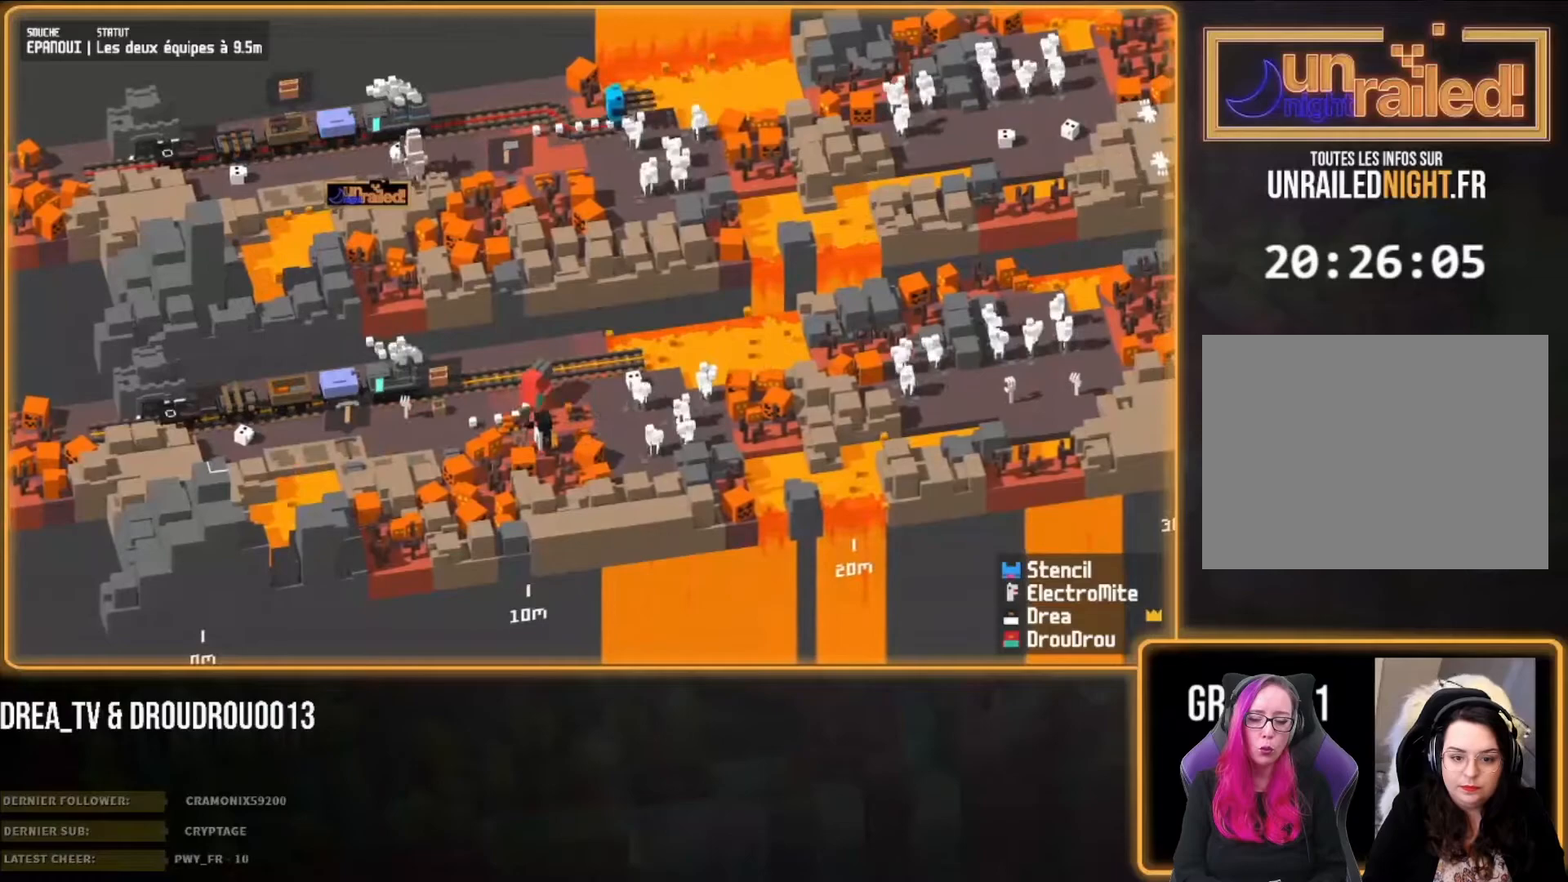
{"buttons": ["CIRCLE"], "left_stick": "left", "right_stick": "center", "events": [[133, "CIRCLE", "down"], [167, "CIRCLE", "up"], [300, "CIRCLE", "down"], [400, "CIRCLE", "up"], [467, "CIRCLE", "down"]]}
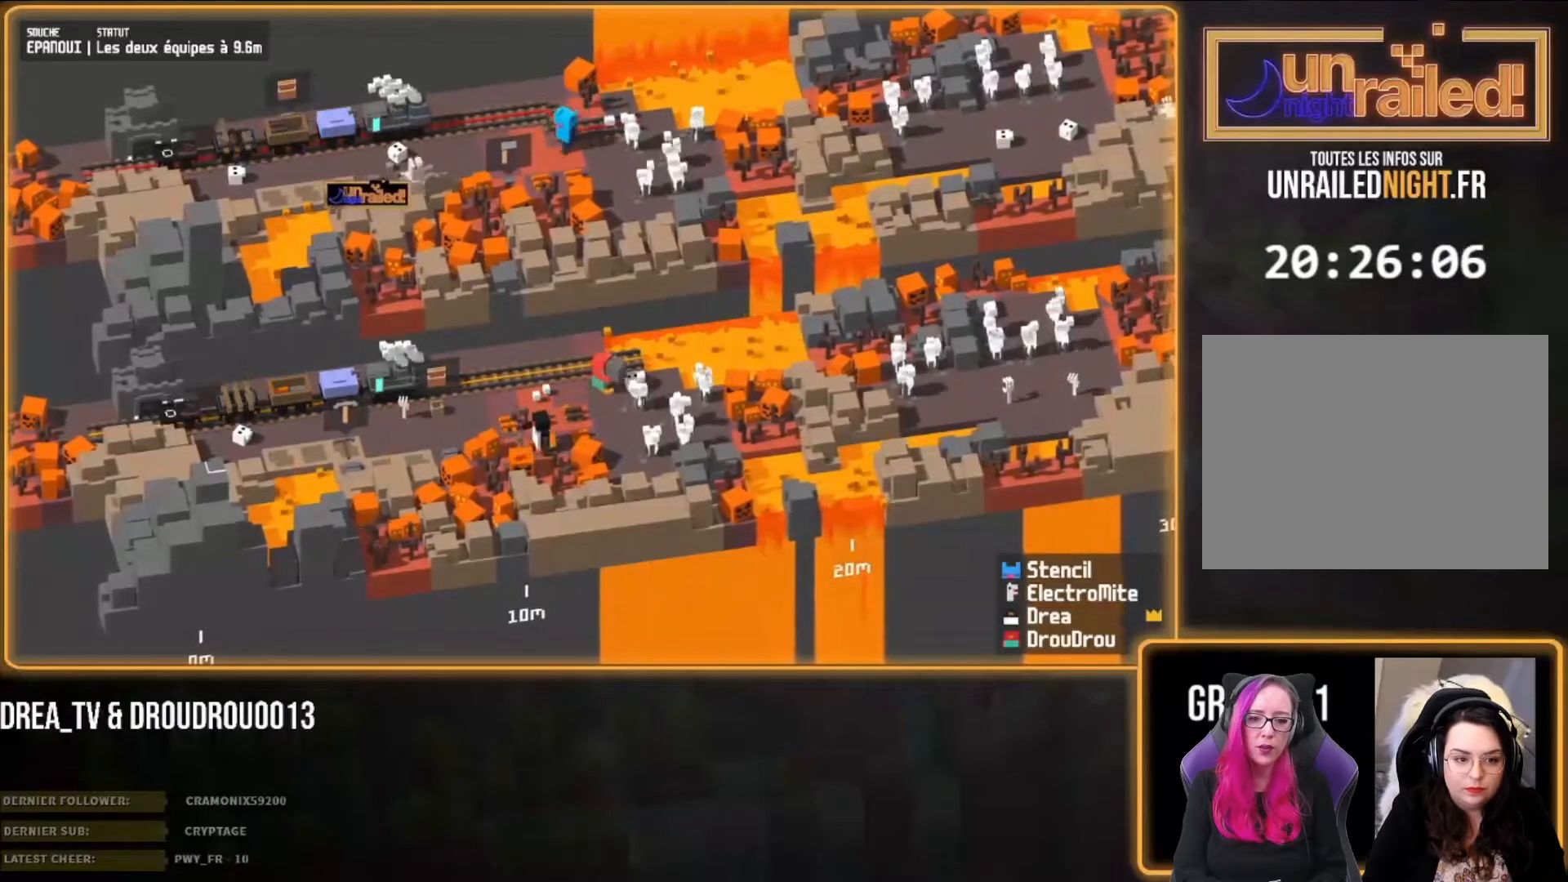
{"buttons": ["CIRCLE"], "left_stick": "left", "right_stick": "center", "events": [[67, "CIRCLE", "up"], [133, "CIRCLE", "down"], [233, "CIRCLE", "up"], [300, "CIRCLE", "down"], [400, "CIRCLE", "up"], [433, "CIRCLE", "down"]]}
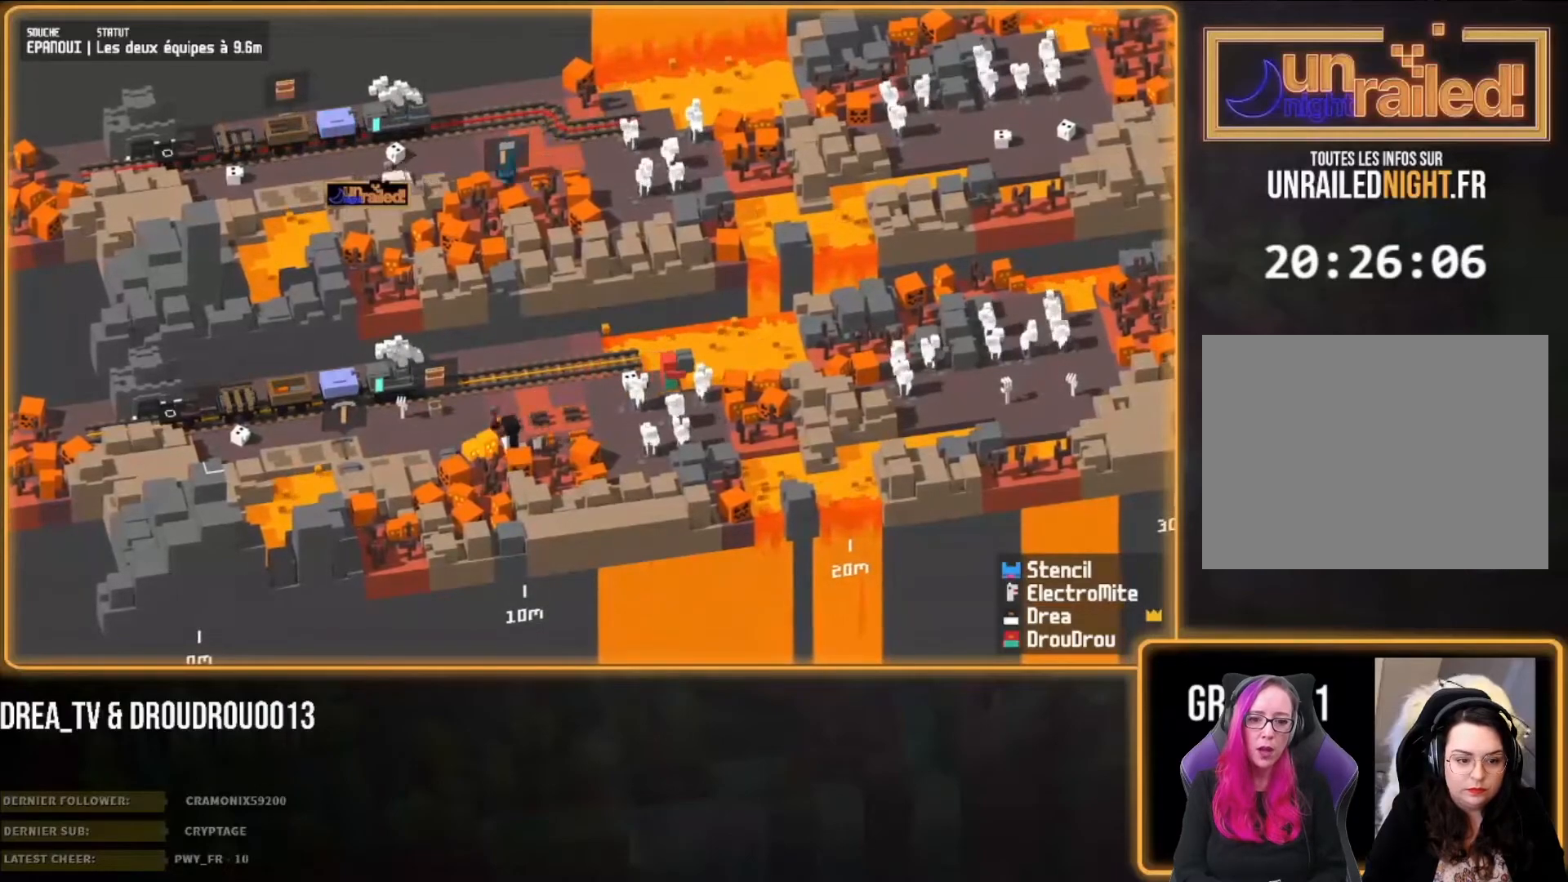
{"buttons": [], "left_stick": "left", "right_stick": "center", "events": [[33, "CIRCLE", "up"], [100, "CIRCLE", "down"], [167, "CIRCLE", "up"], [267, "CIRCLE", "down"], [333, "CIRCLE", "up"]]}
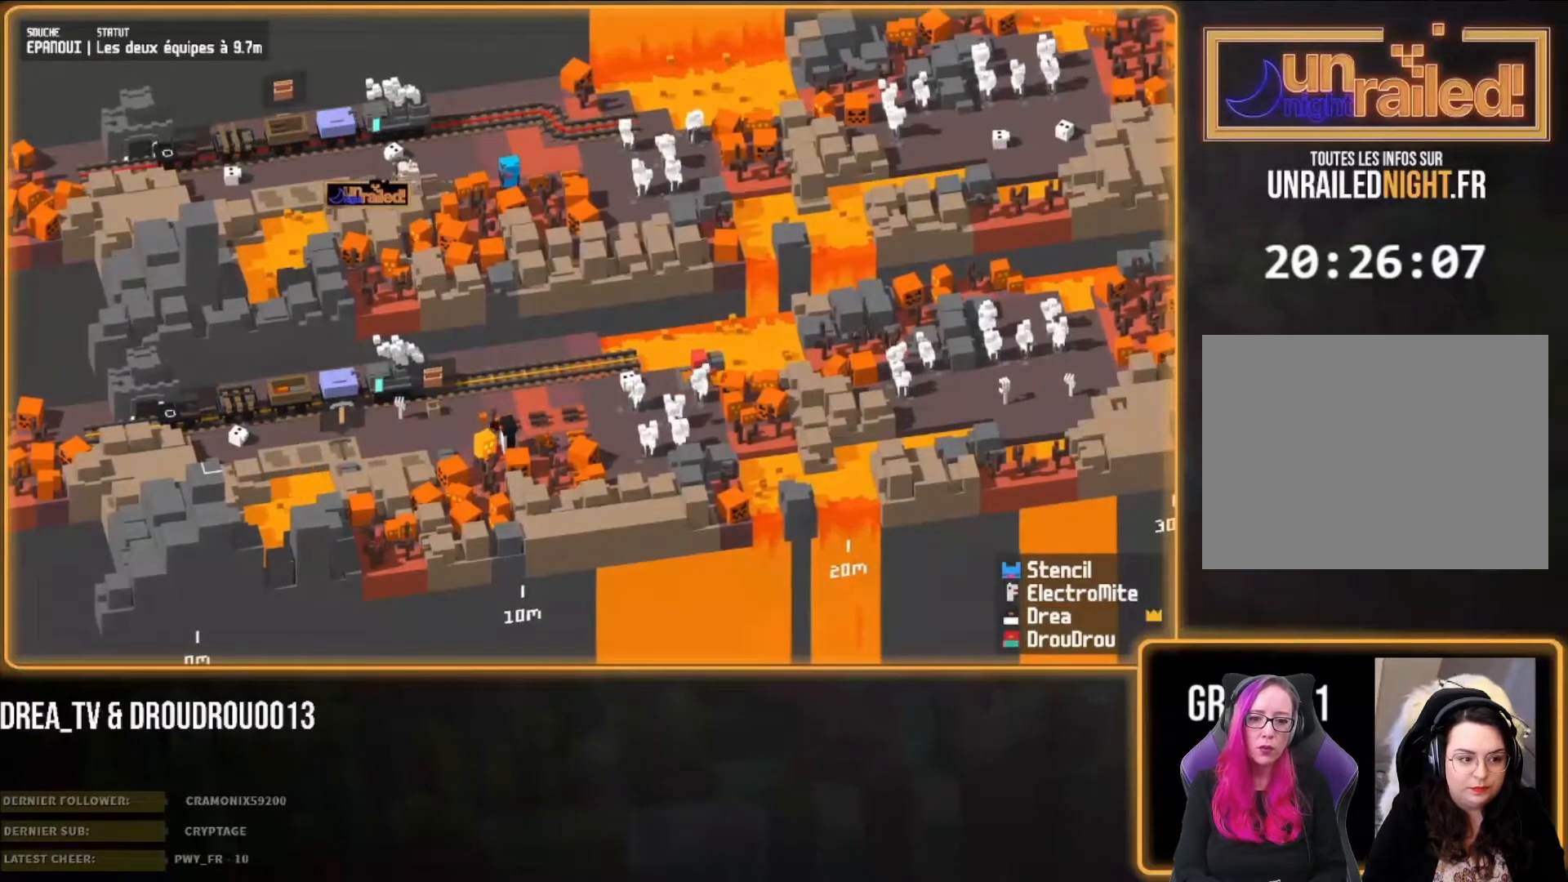
{"buttons": [], "left_stick": "center", "right_stick": "center", "events": [[500, "left_stick", "center"]]}
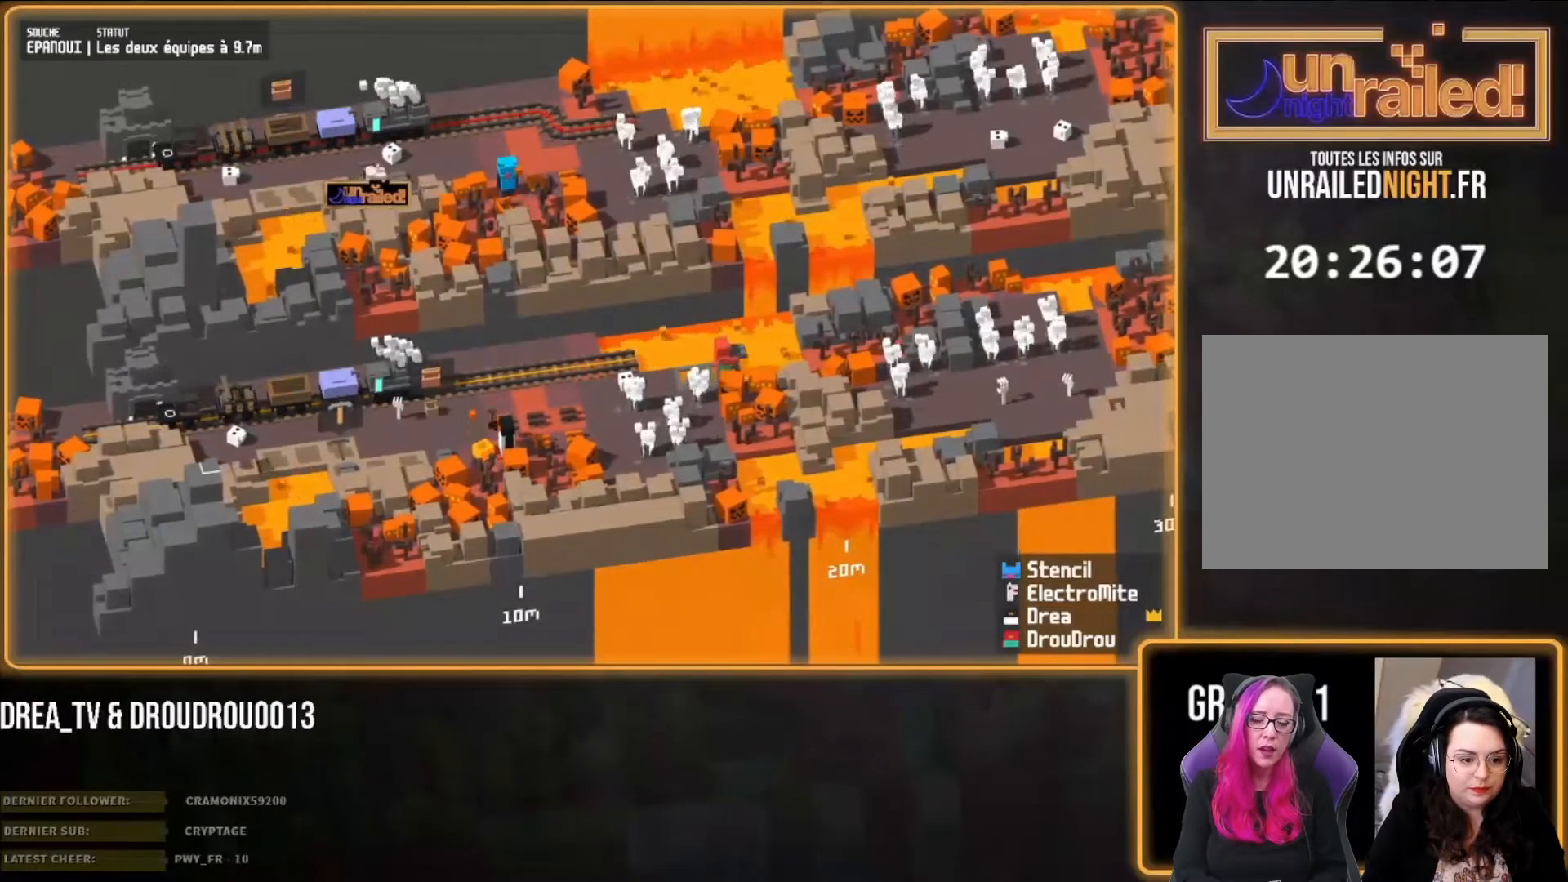
{"buttons": [], "left_stick": "right", "right_stick": "center", "events": [[333, "left_stick", "right"], [367, "CIRCLE", "down"], [500, "CIRCLE", "up"]]}
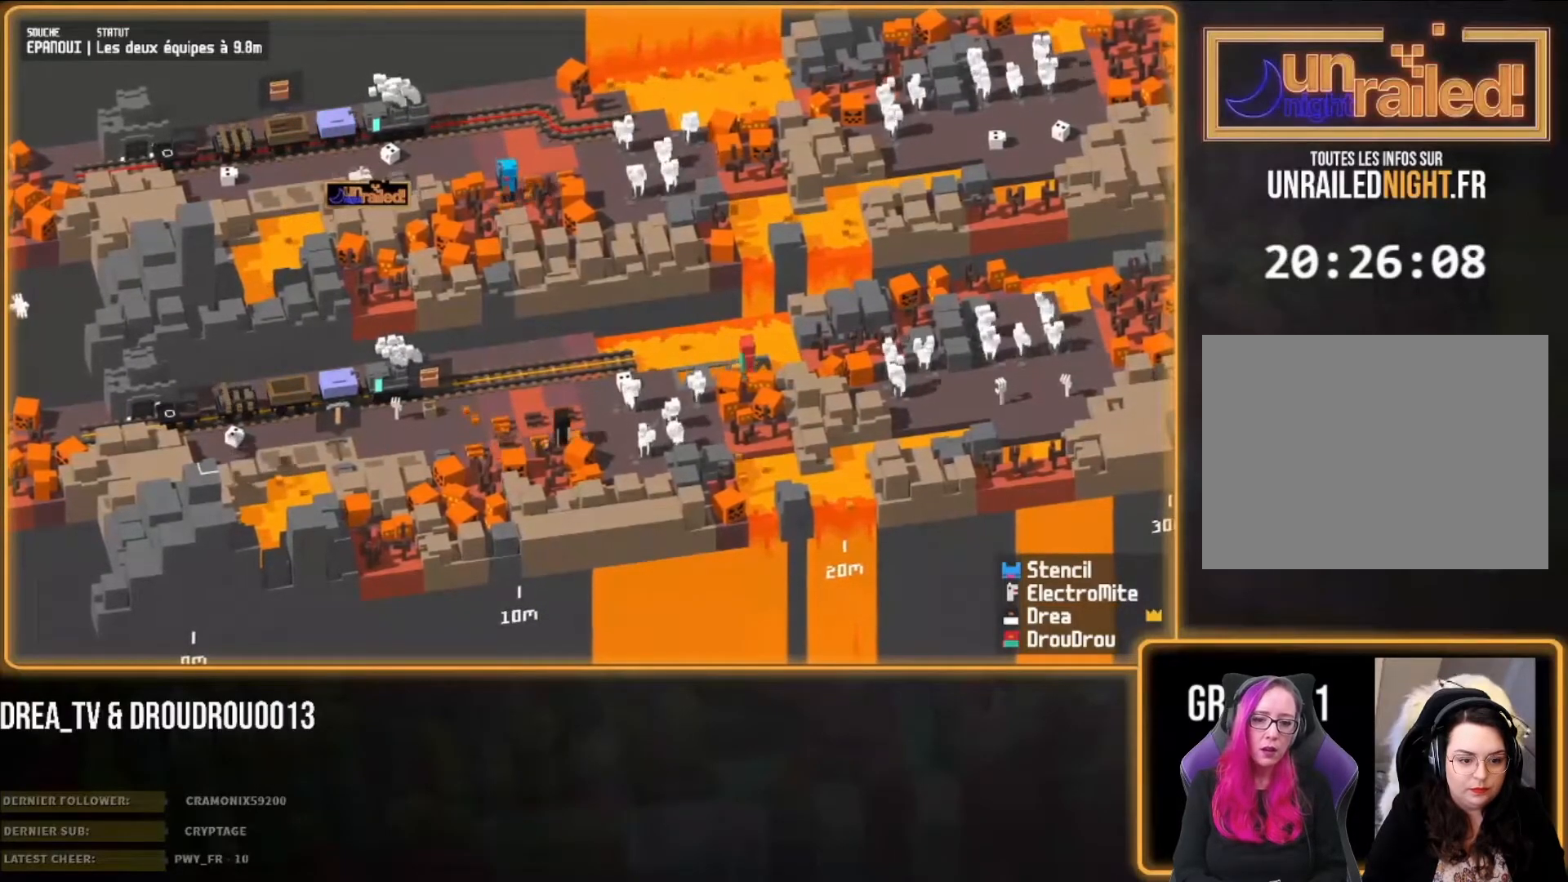
{"buttons": [], "left_stick": "right", "right_stick": "center", "events": [[67, "CIRCLE", "down"], [167, "CIRCLE", "up"], [233, "CIRCLE", "down"], [300, "CIRCLE", "up"], [367, "CIRCLE", "down"], [433, "CIRCLE", "up"]]}
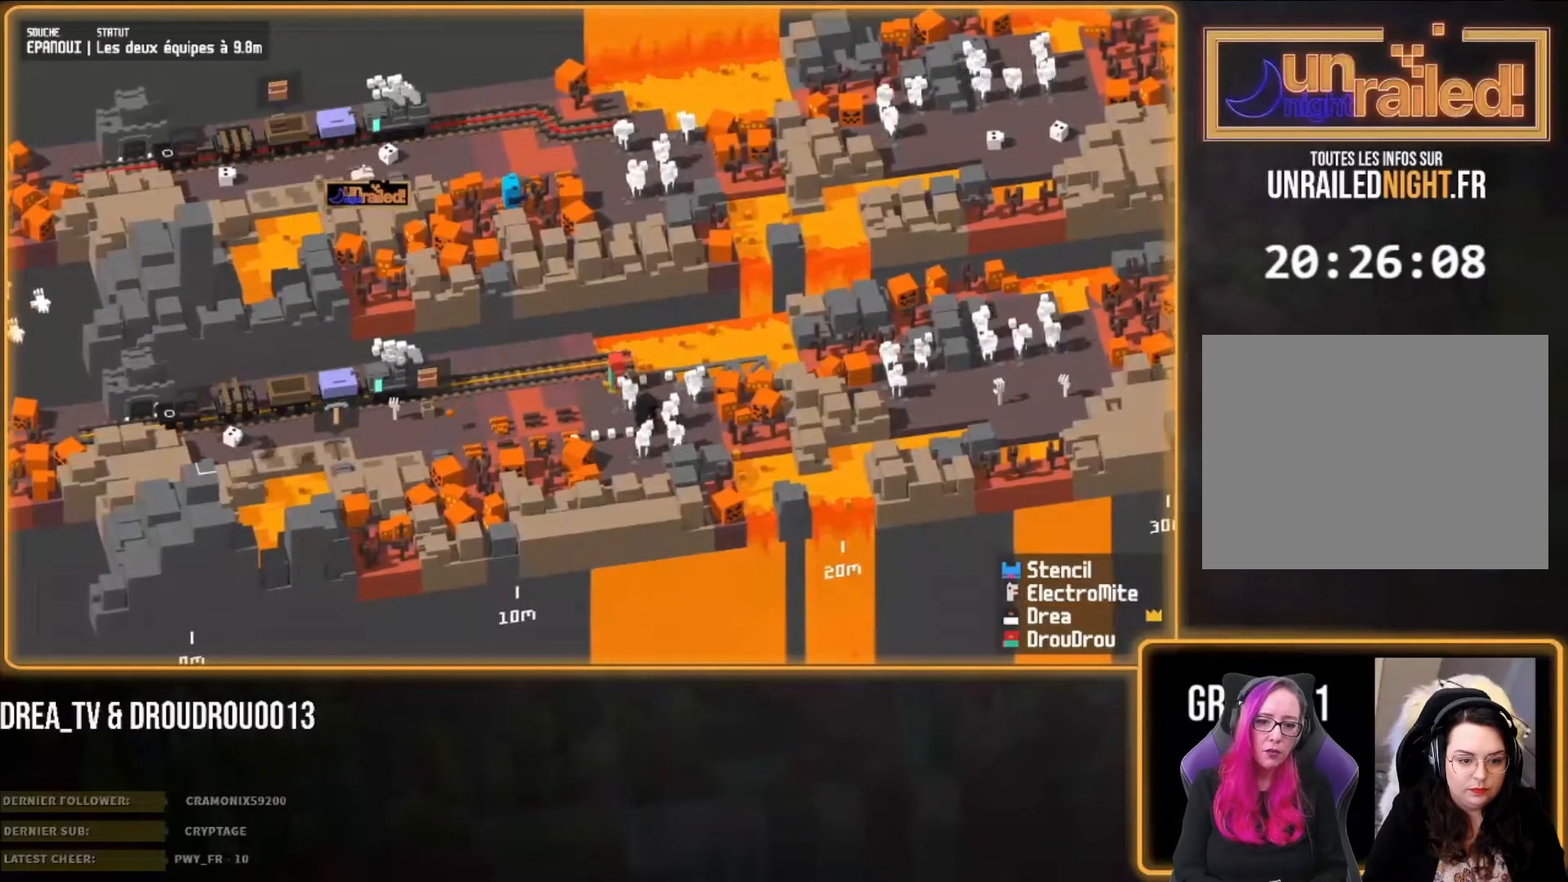
{"buttons": [], "left_stick": "right", "right_stick": "center", "events": [[33, "CIRCLE", "down"], [100, "CIRCLE", "up"]]}
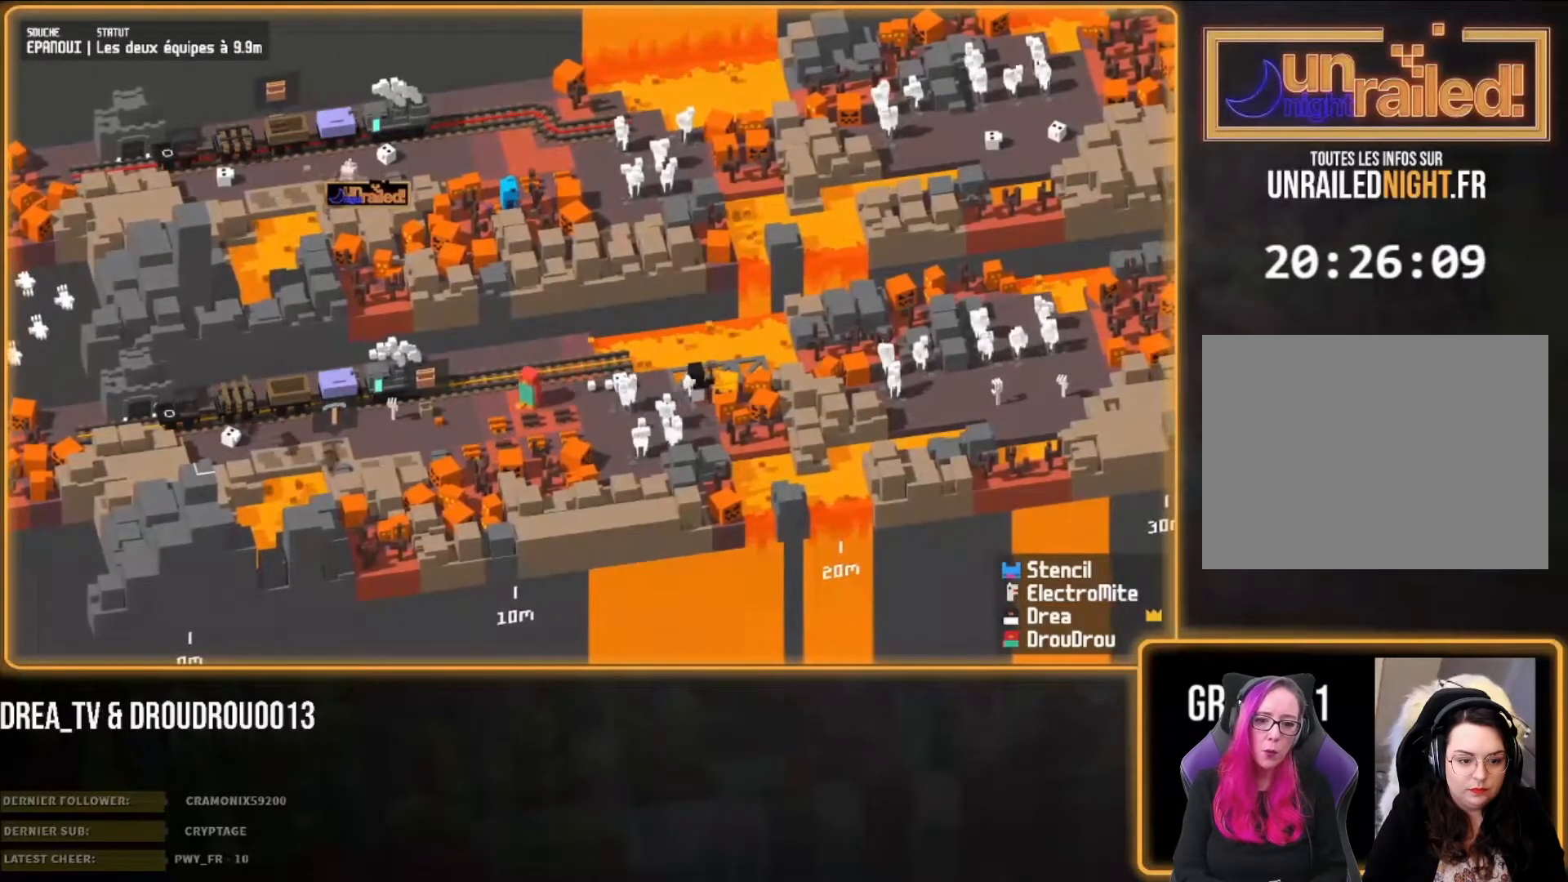
{"buttons": [], "left_stick": "right", "right_stick": "center", "events": []}
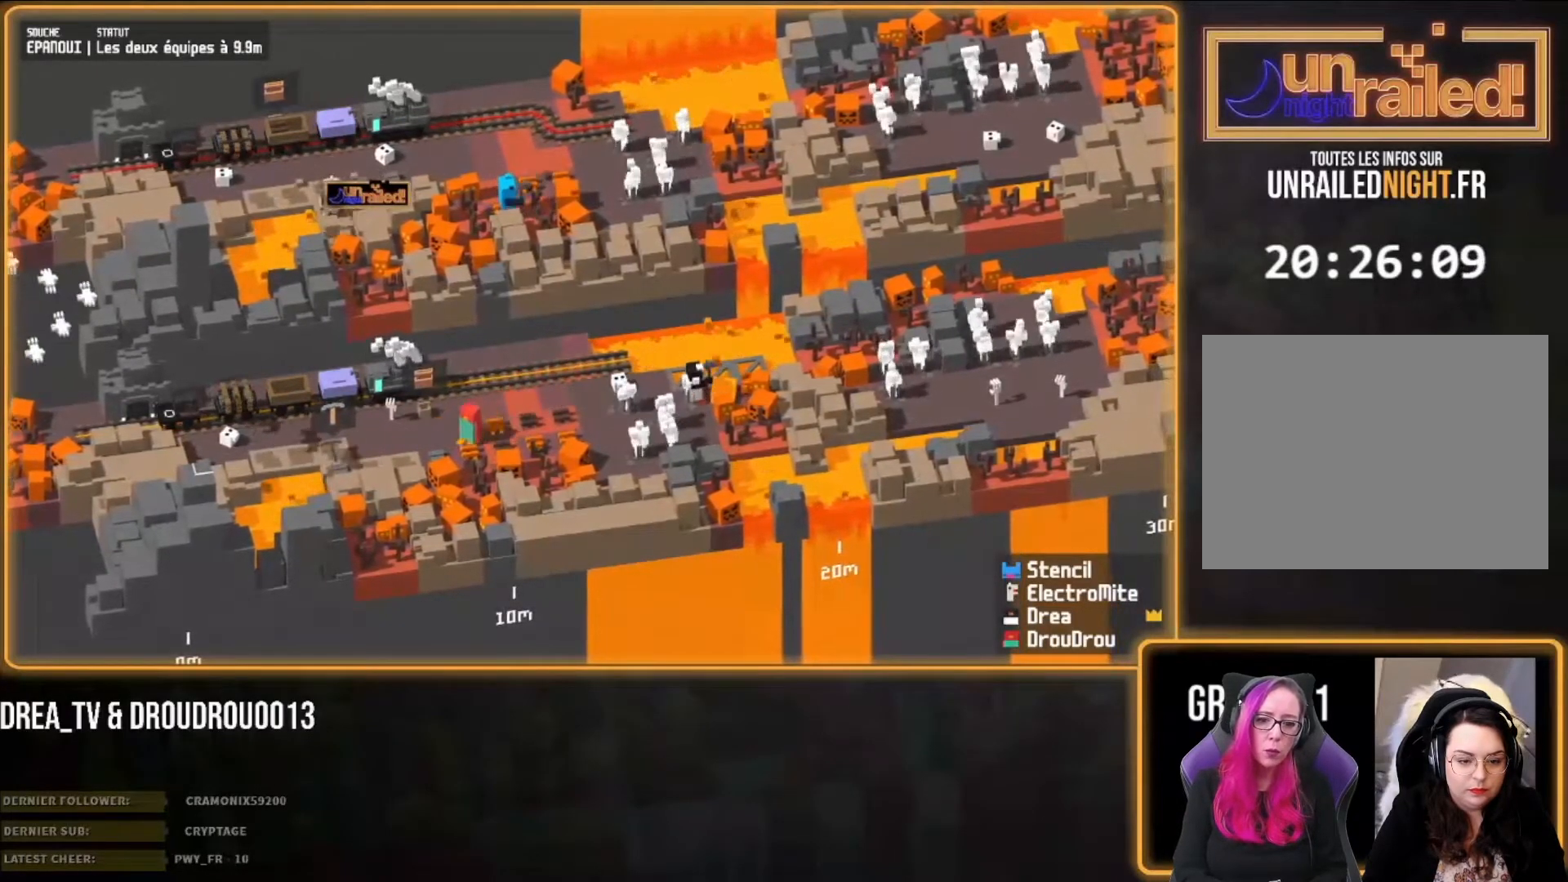
{"buttons": [], "left_stick": "right", "right_stick": "center", "events": []}
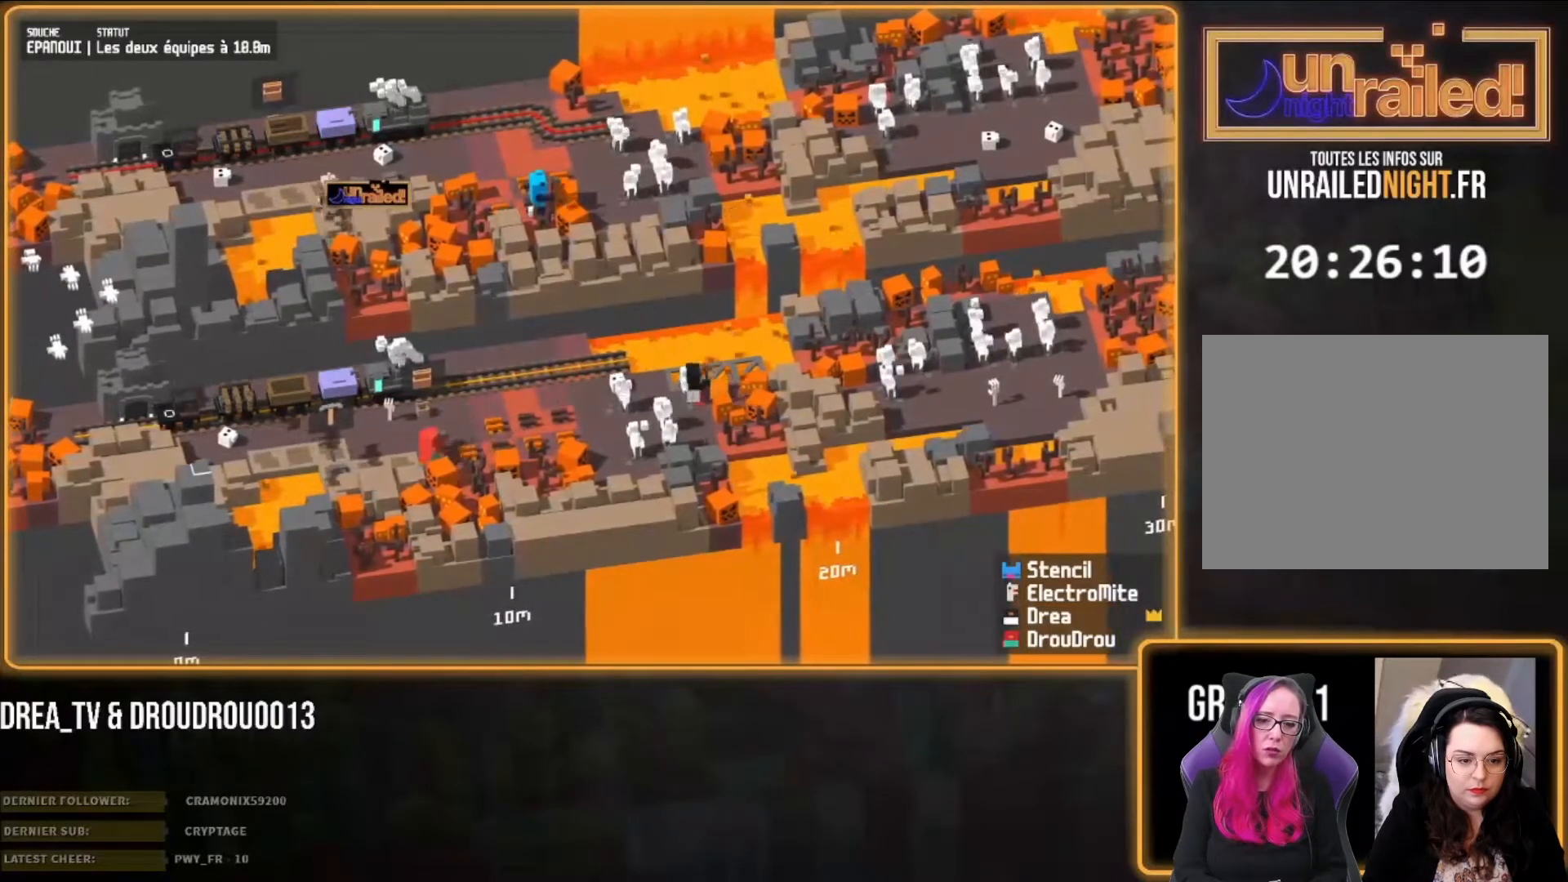
{"buttons": ["CIRCLE"], "left_stick": "right", "right_stick": "center", "events": [[200, "CIRCLE", "down"], [367, "CIRCLE", "up"], [467, "CIRCLE", "down"]]}
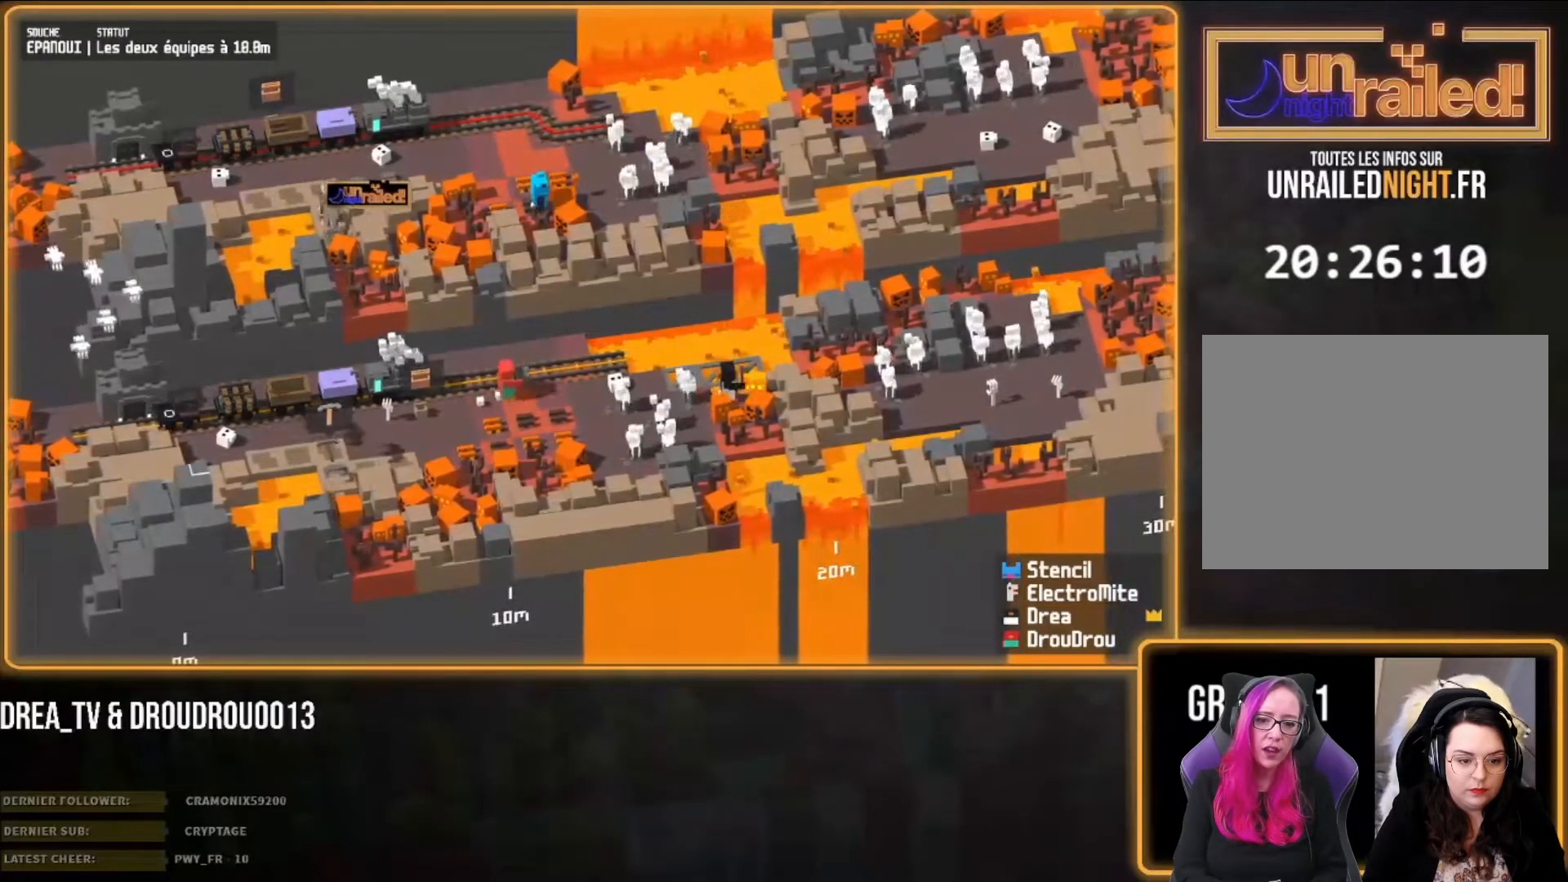
{"buttons": [], "left_stick": "right", "right_stick": "center", "events": [[67, "CIRCLE", "up"]]}
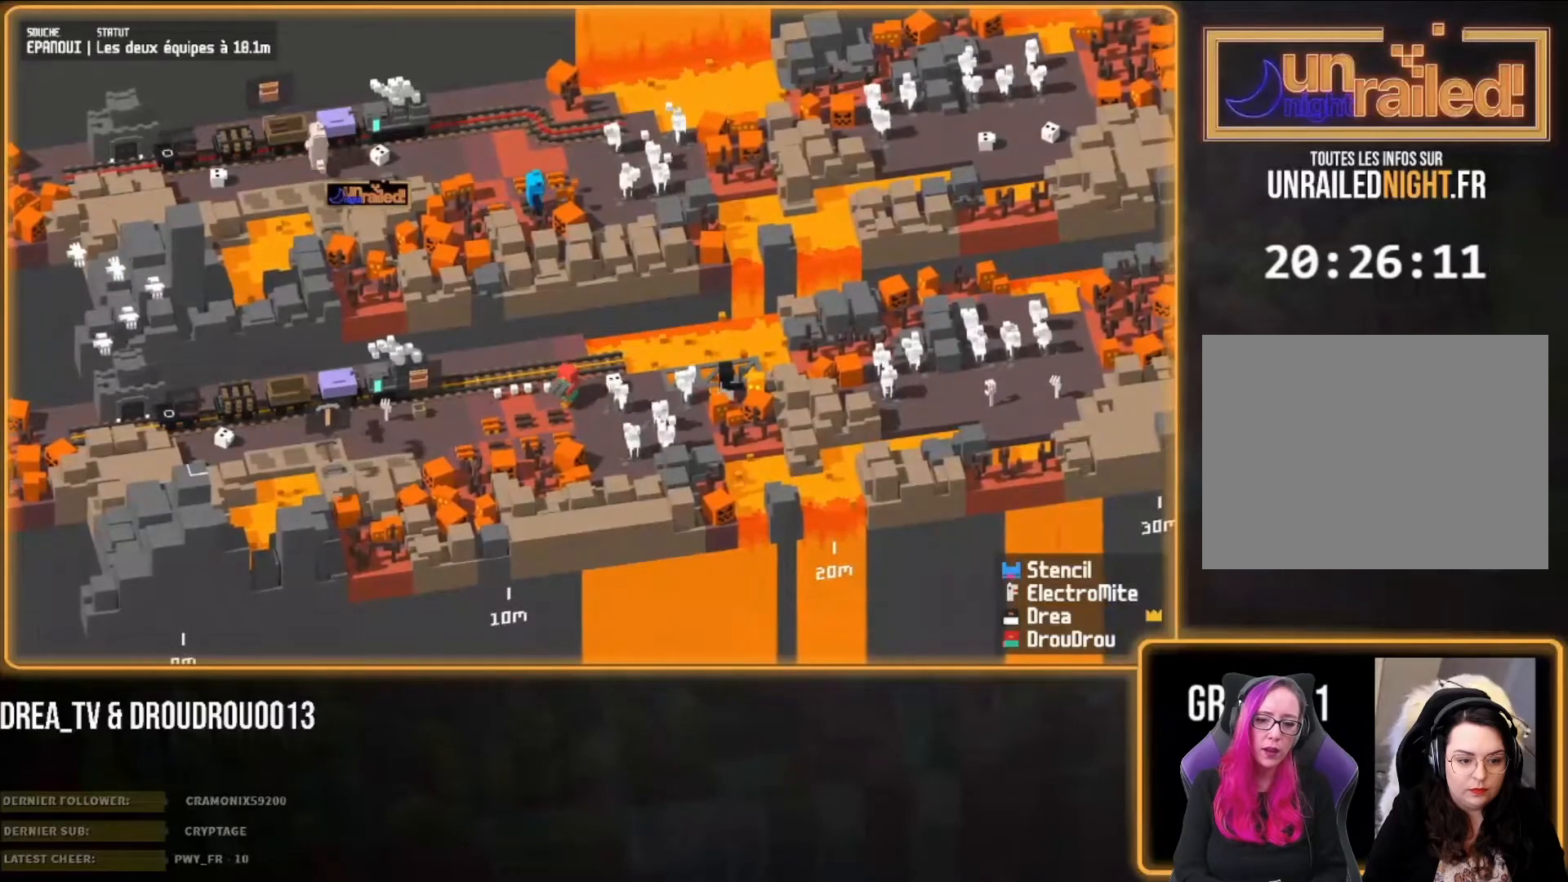
{"buttons": [], "left_stick": "right", "right_stick": "center", "events": []}
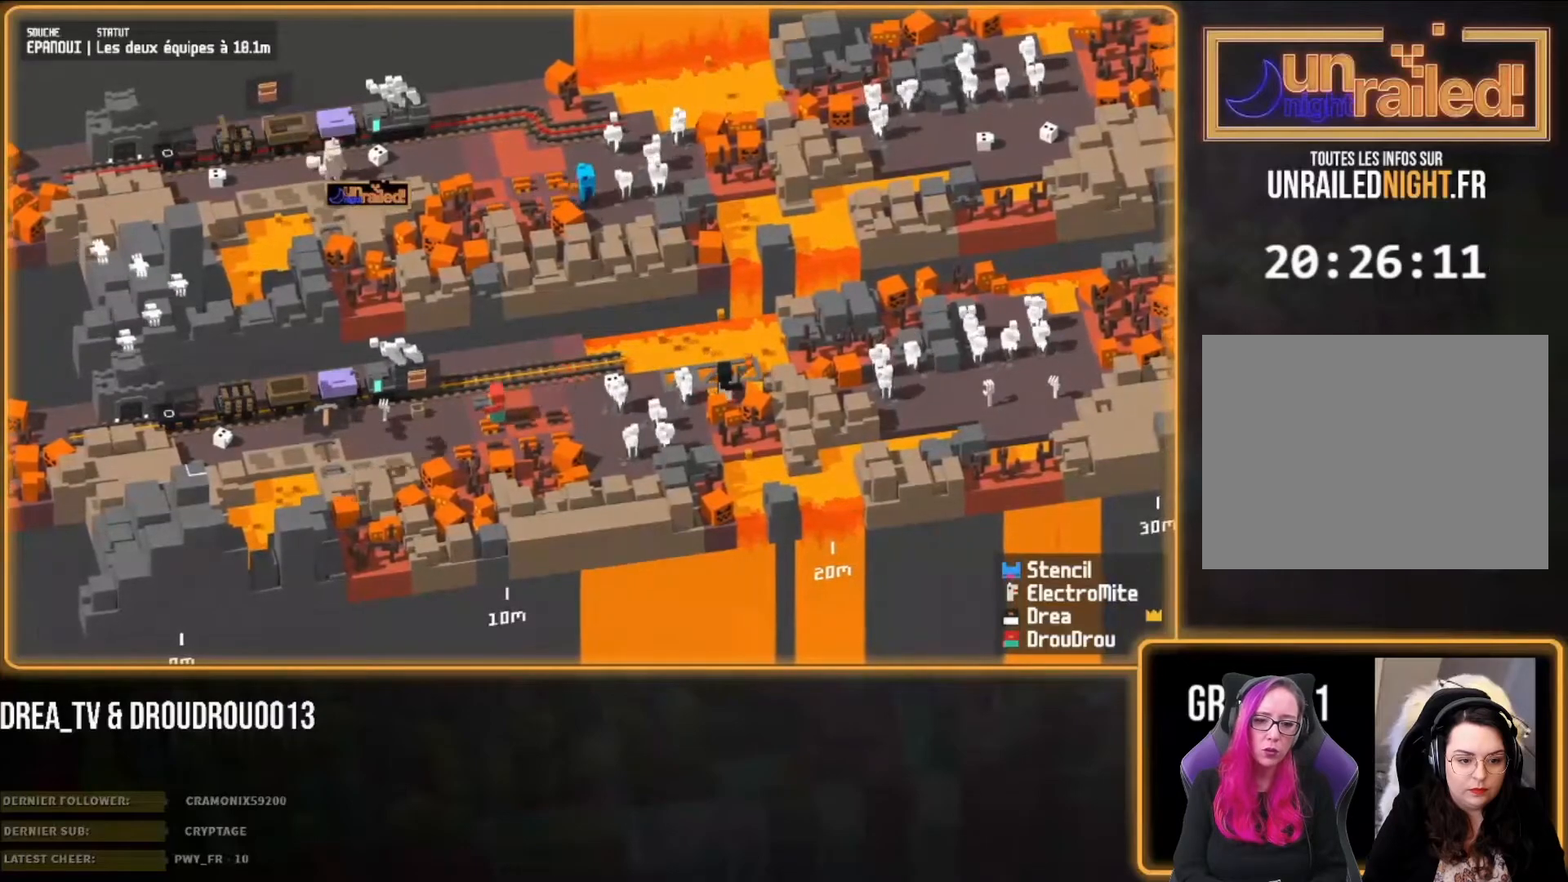
{"buttons": ["CIRCLE"], "left_stick": "down", "right_stick": "center", "events": [[200, "CIRCLE", "down"], [200, "left_stick", "down-right"], [367, "CIRCLE", "up"], [400, "CIRCLE", "down"], [500, "left_stick", "down"]]}
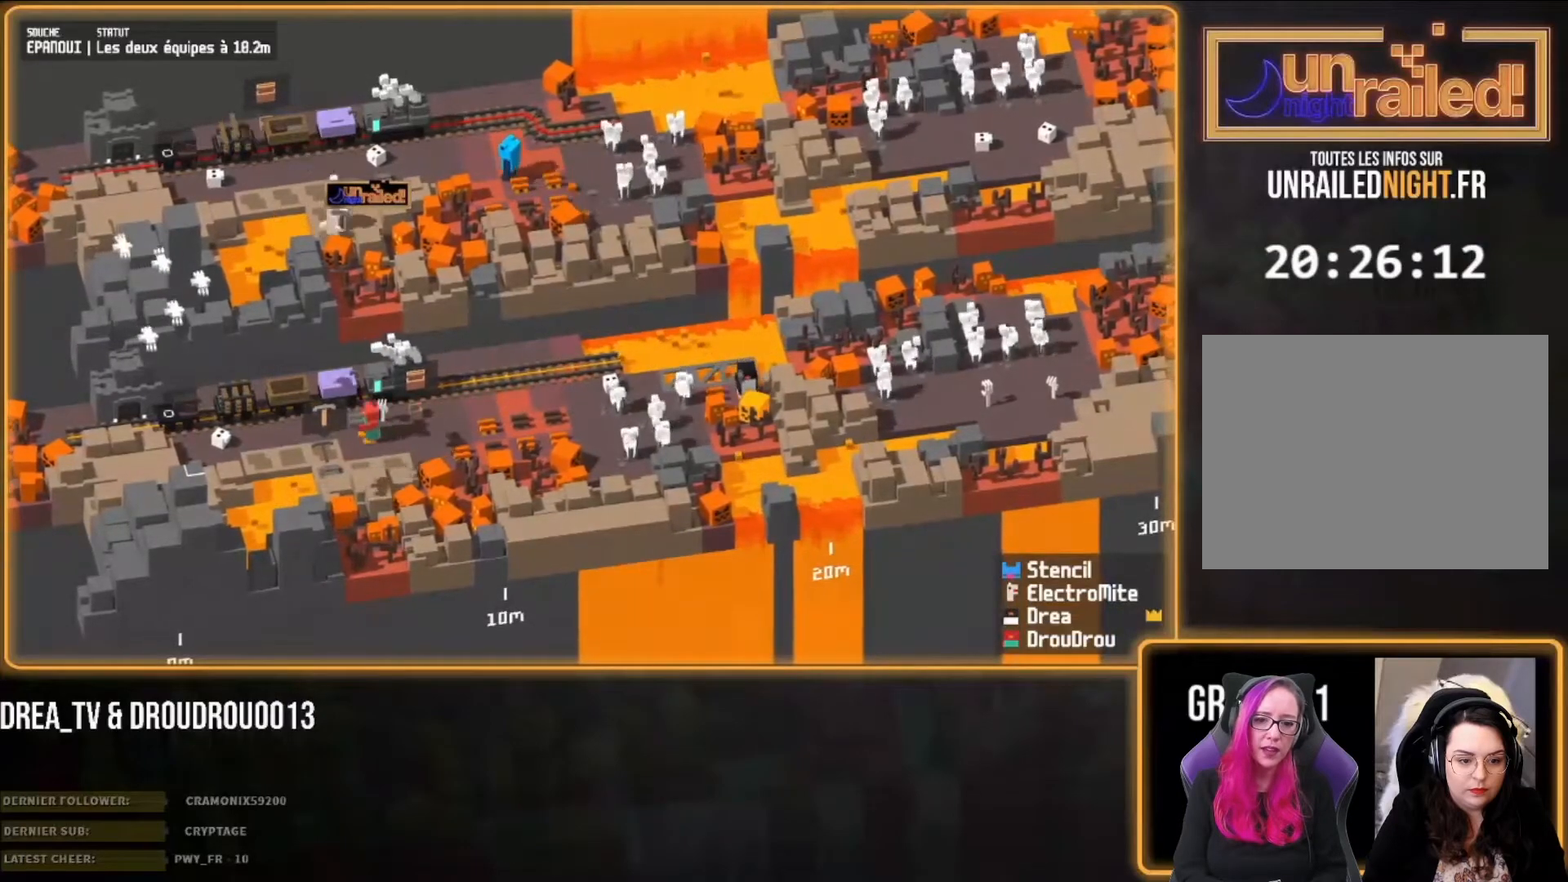
{"buttons": [], "left_stick": "down", "right_stick": "center", "events": [[33, "CIRCLE", "up"]]}
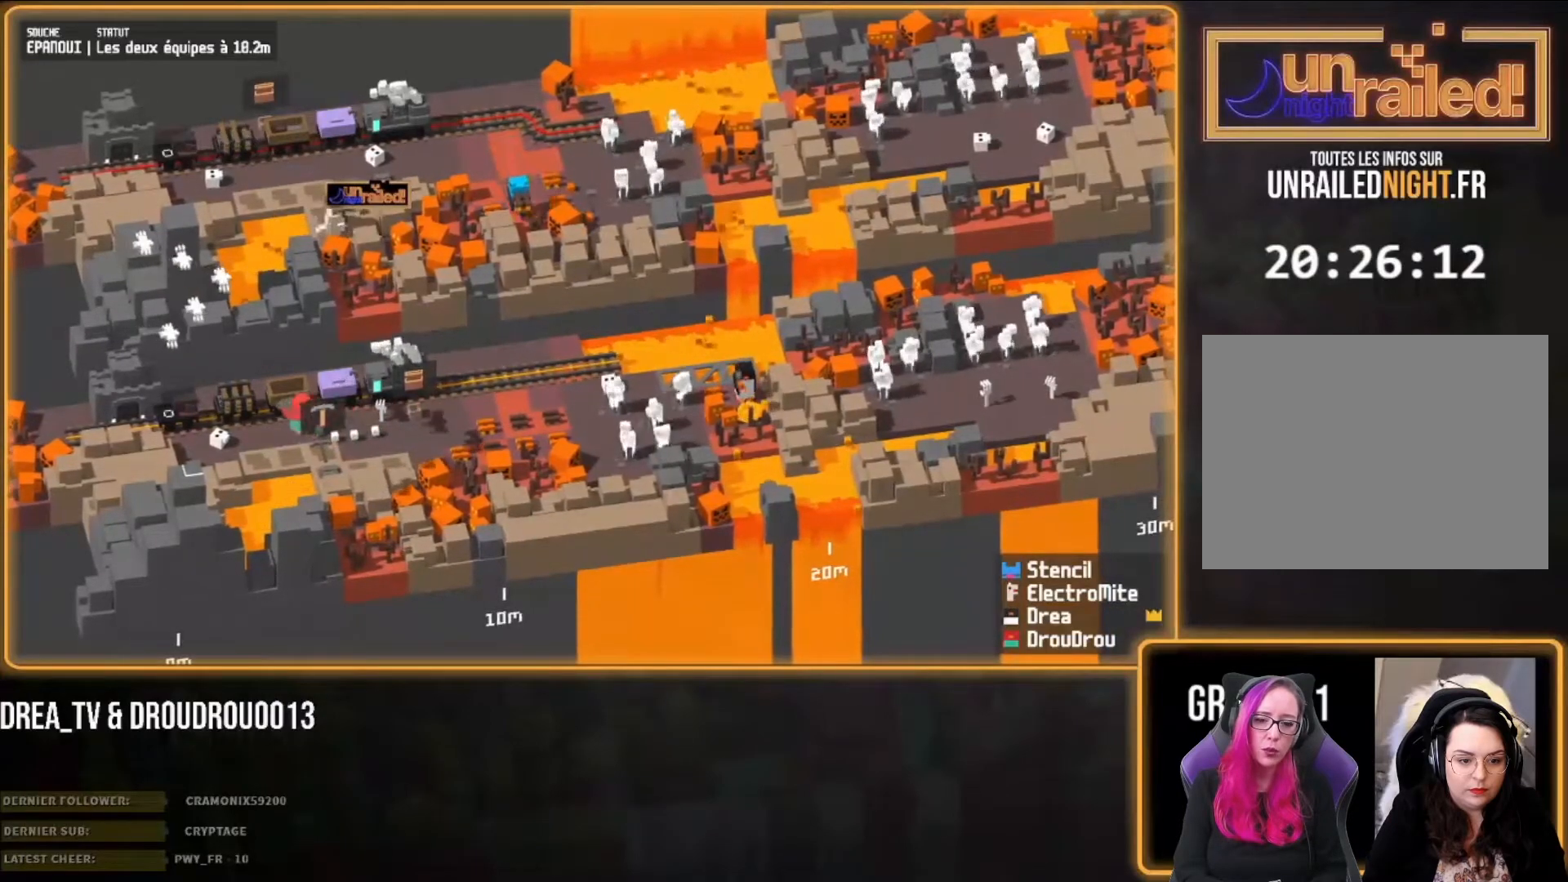
{"buttons": [], "left_stick": "down", "right_stick": "center", "events": []}
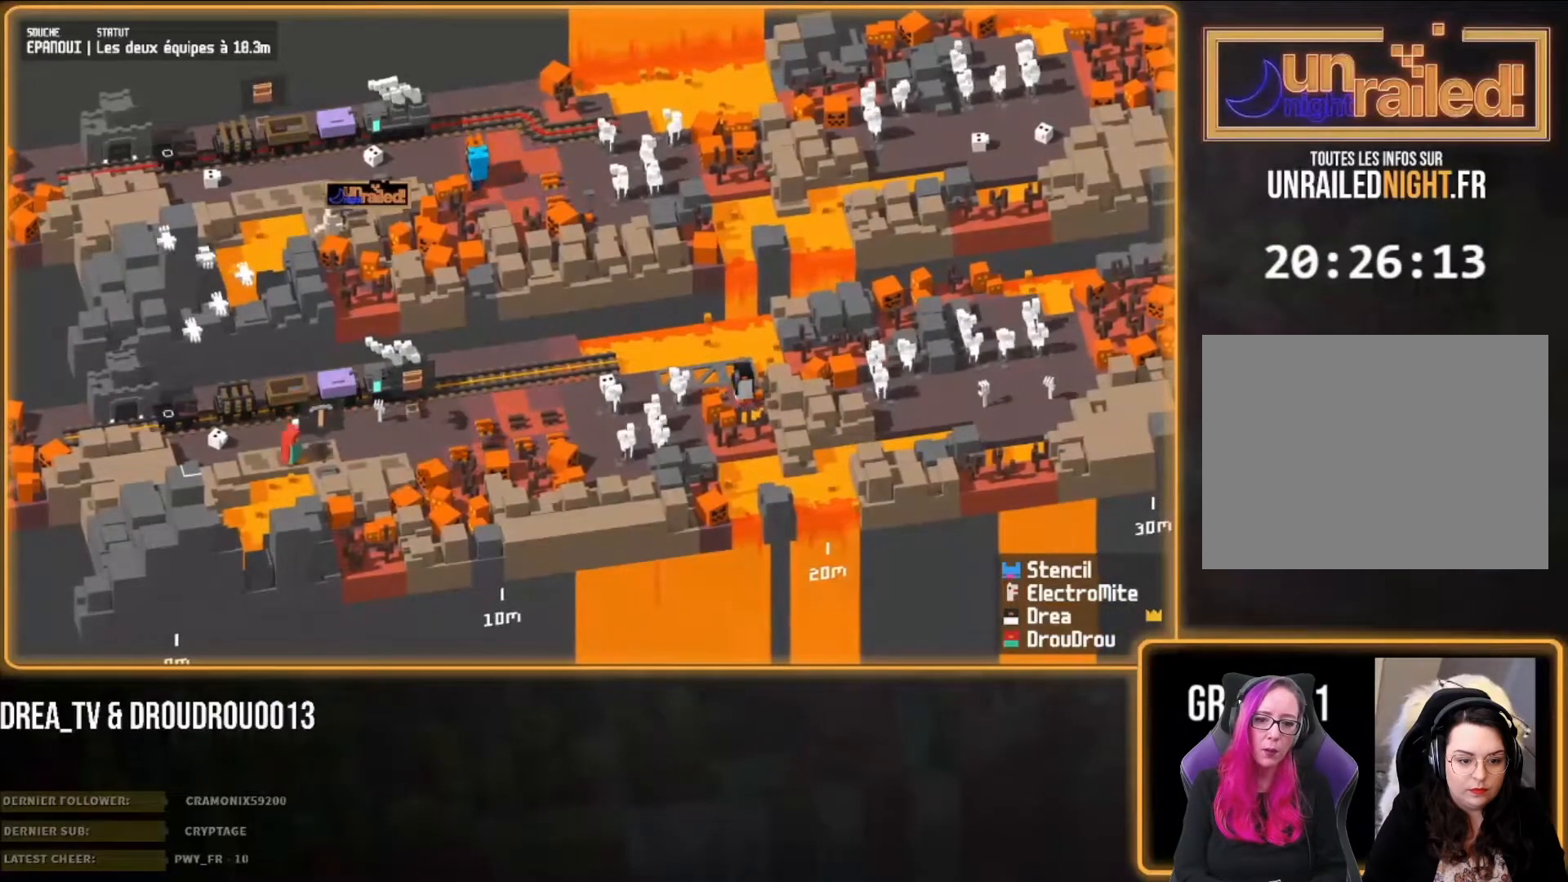
{"buttons": [], "left_stick": "down-left", "right_stick": "center", "events": [[117, "CIRCLE", "down"], [217, "left_stick", "down-left"], [250, "CIRCLE", "up"], [317, "CIRCLE", "down"], [450, "CIRCLE", "up"]]}
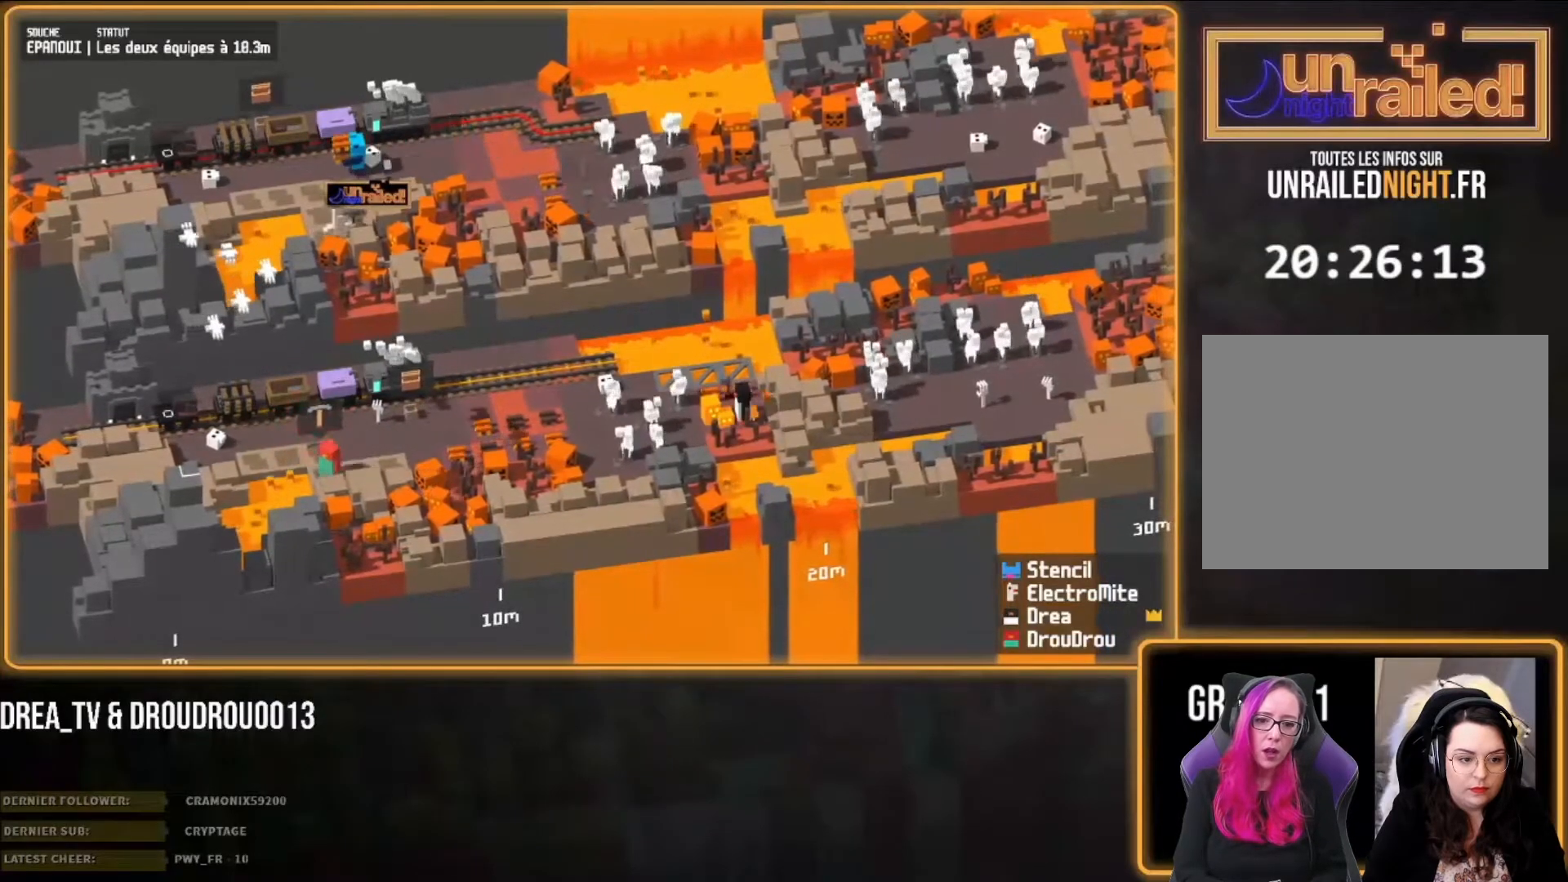
{"buttons": [], "left_stick": "down-left", "right_stick": "center", "events": []}
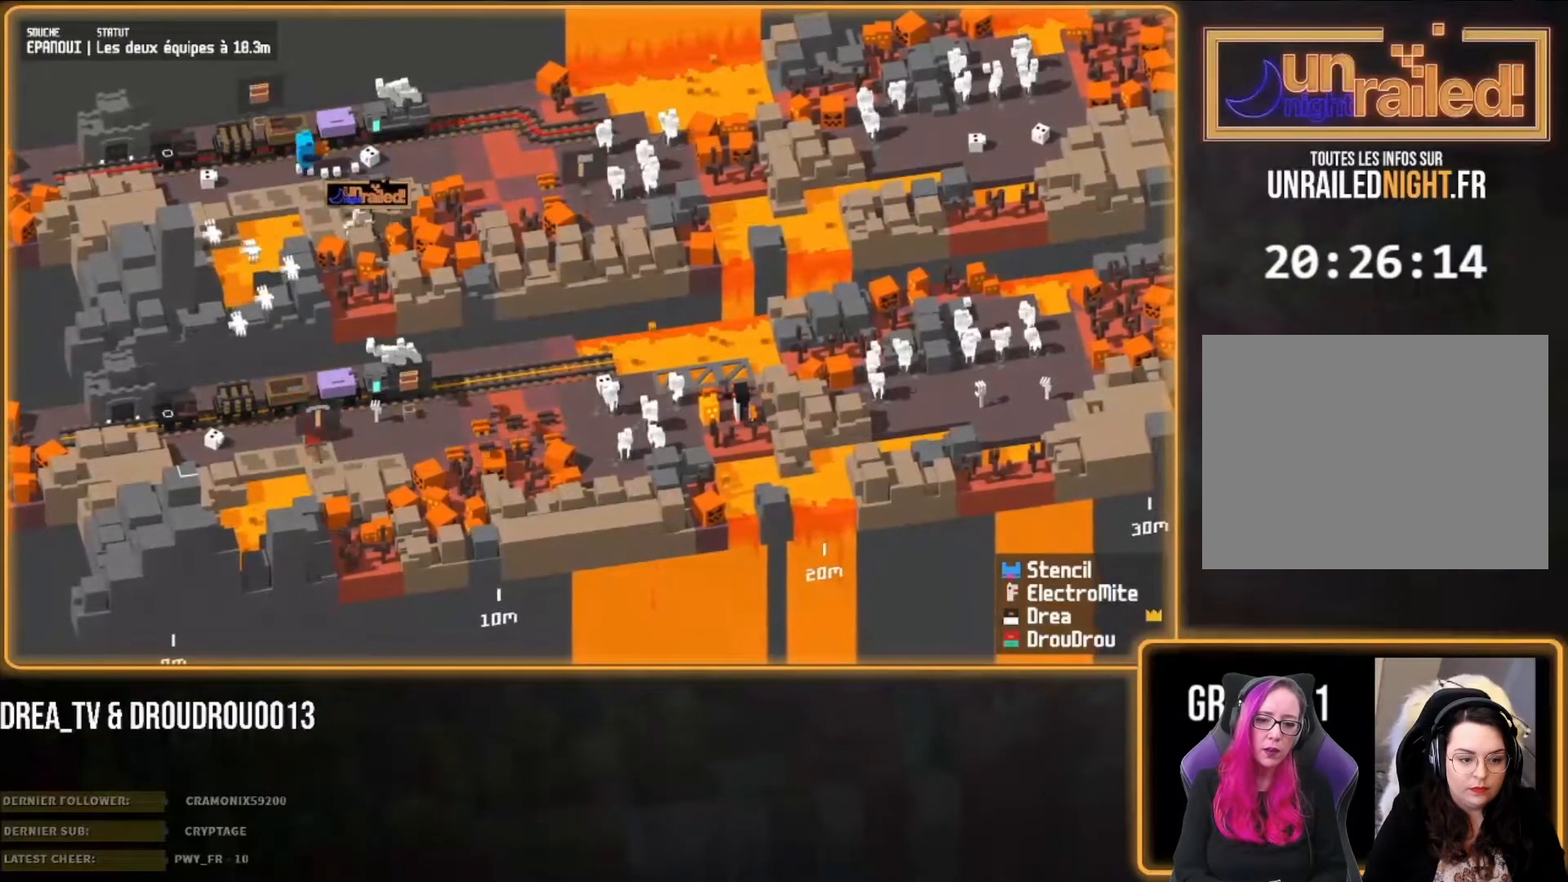
{"buttons": [], "left_stick": "center", "right_stick": "center", "events": [[17, "left_stick", "center"]]}
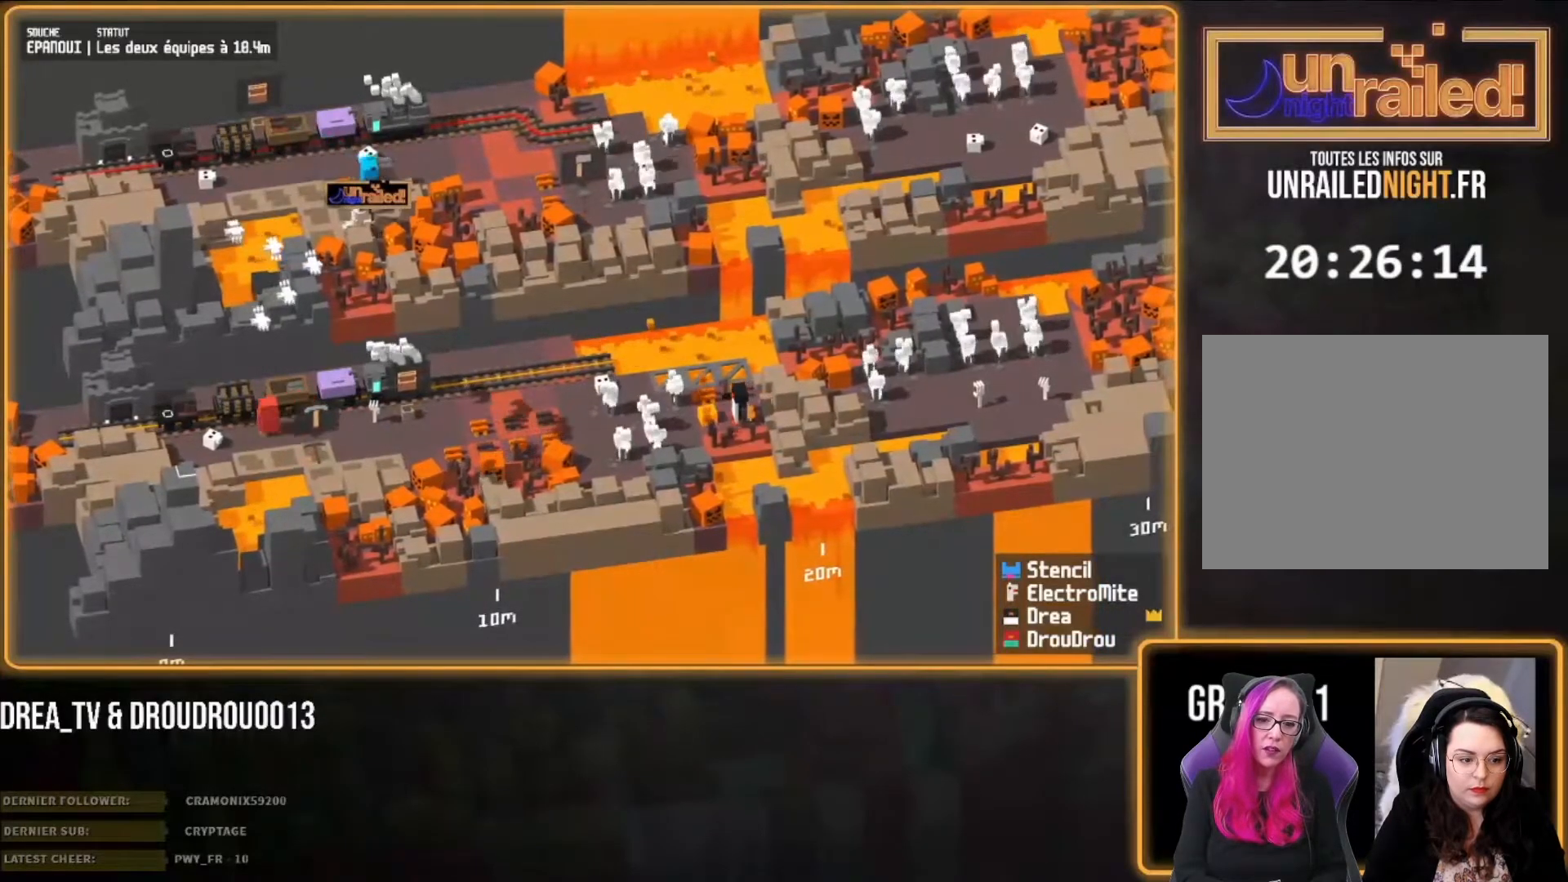
{"buttons": [], "left_stick": "down", "right_stick": "center", "events": [[217, "left_stick", "down"], [250, "CIRCLE", "down"], [383, "CIRCLE", "up"]]}
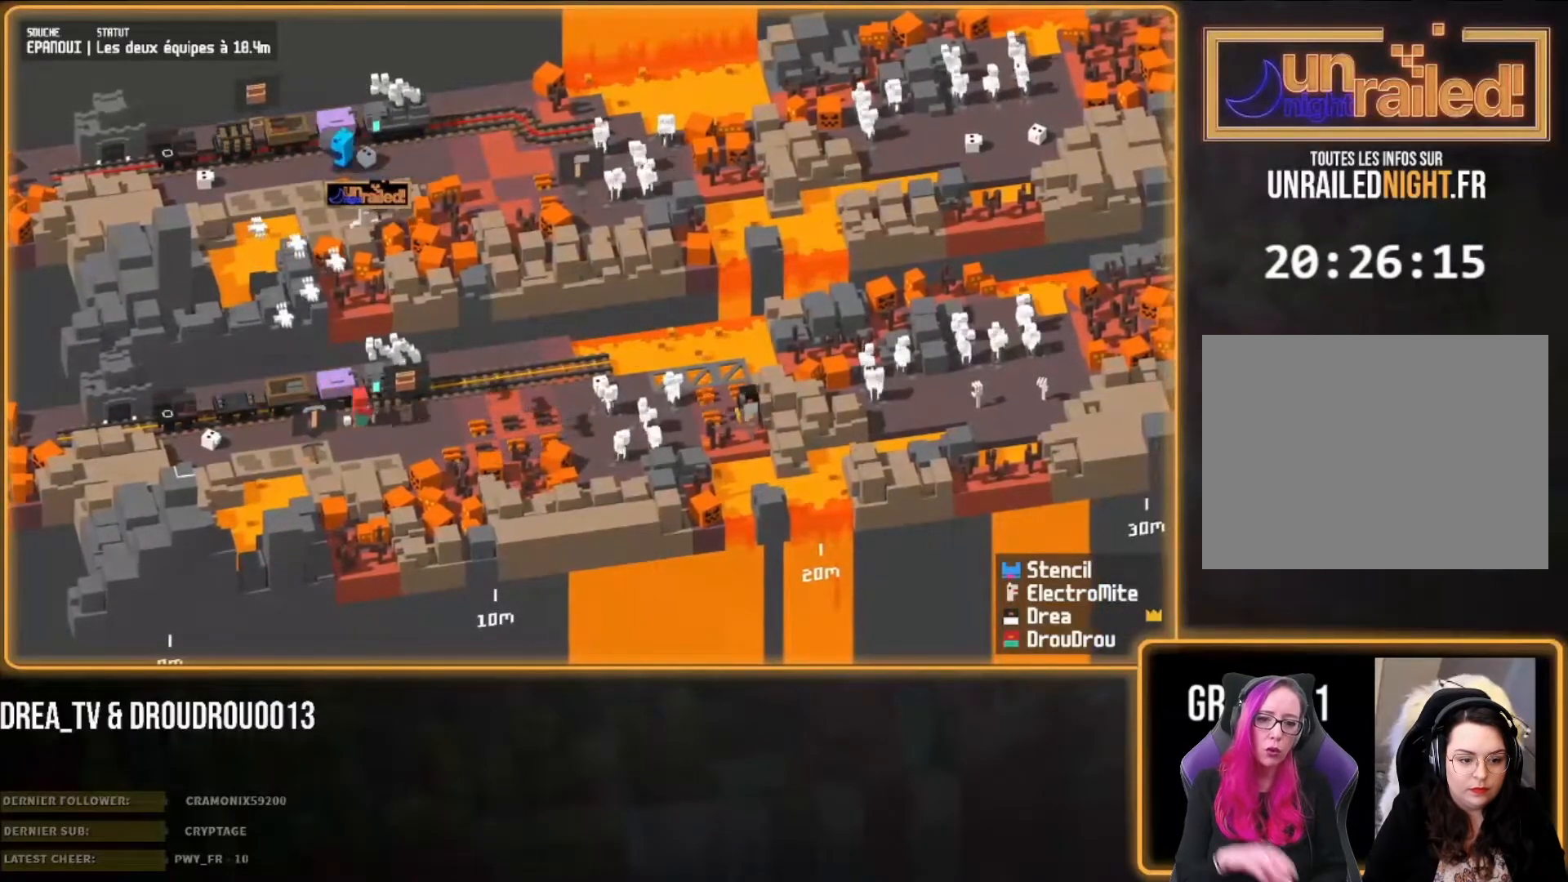
{"buttons": [], "left_stick": "down", "right_stick": "center", "events": []}
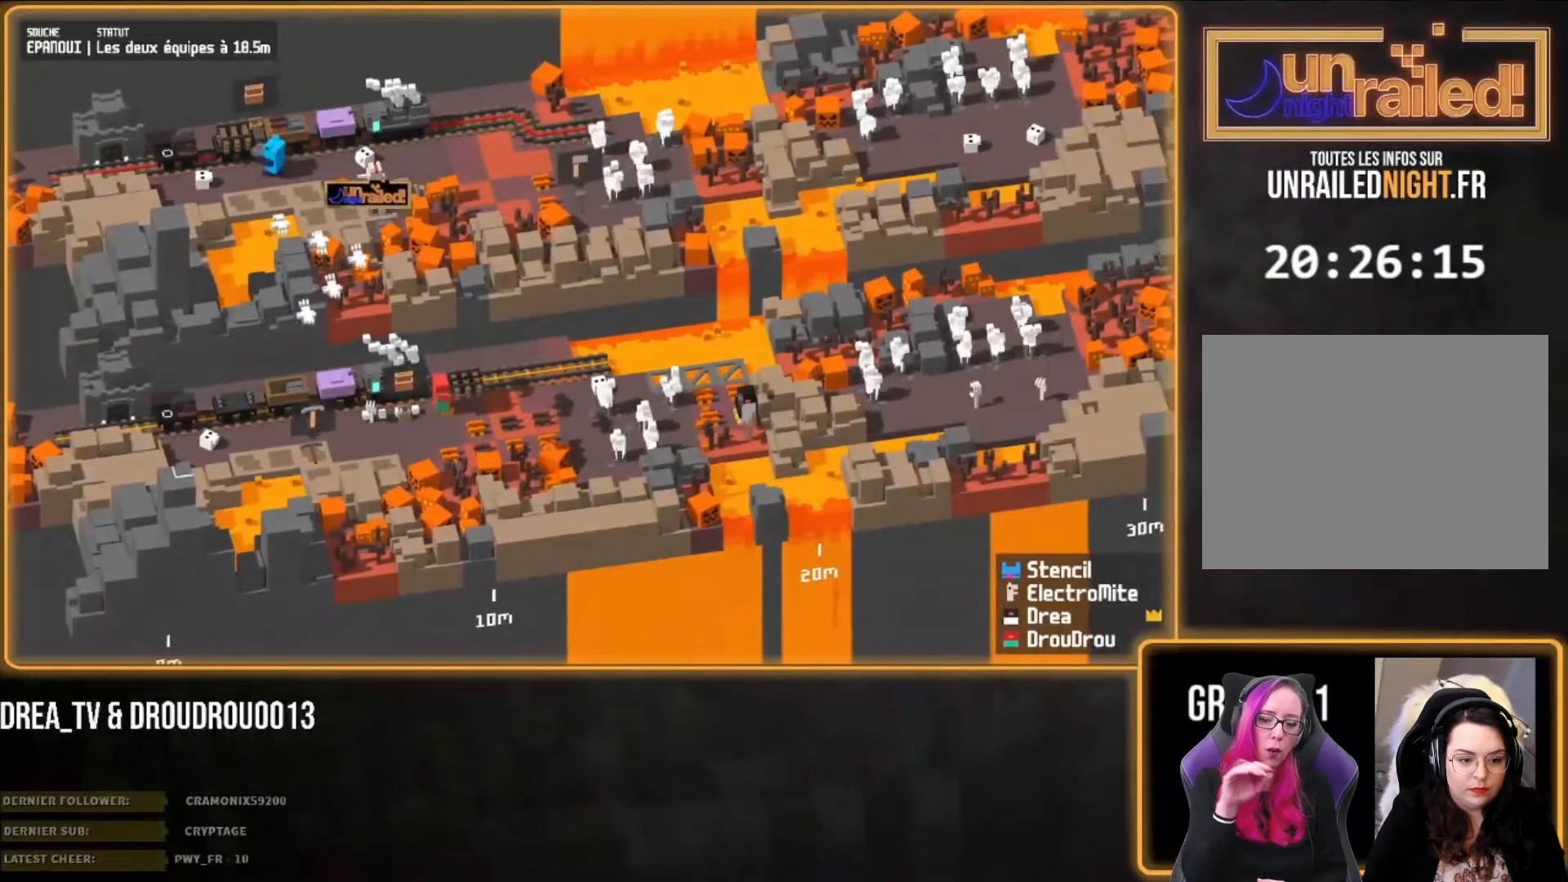
{"buttons": [], "left_stick": "down", "right_stick": "center", "events": []}
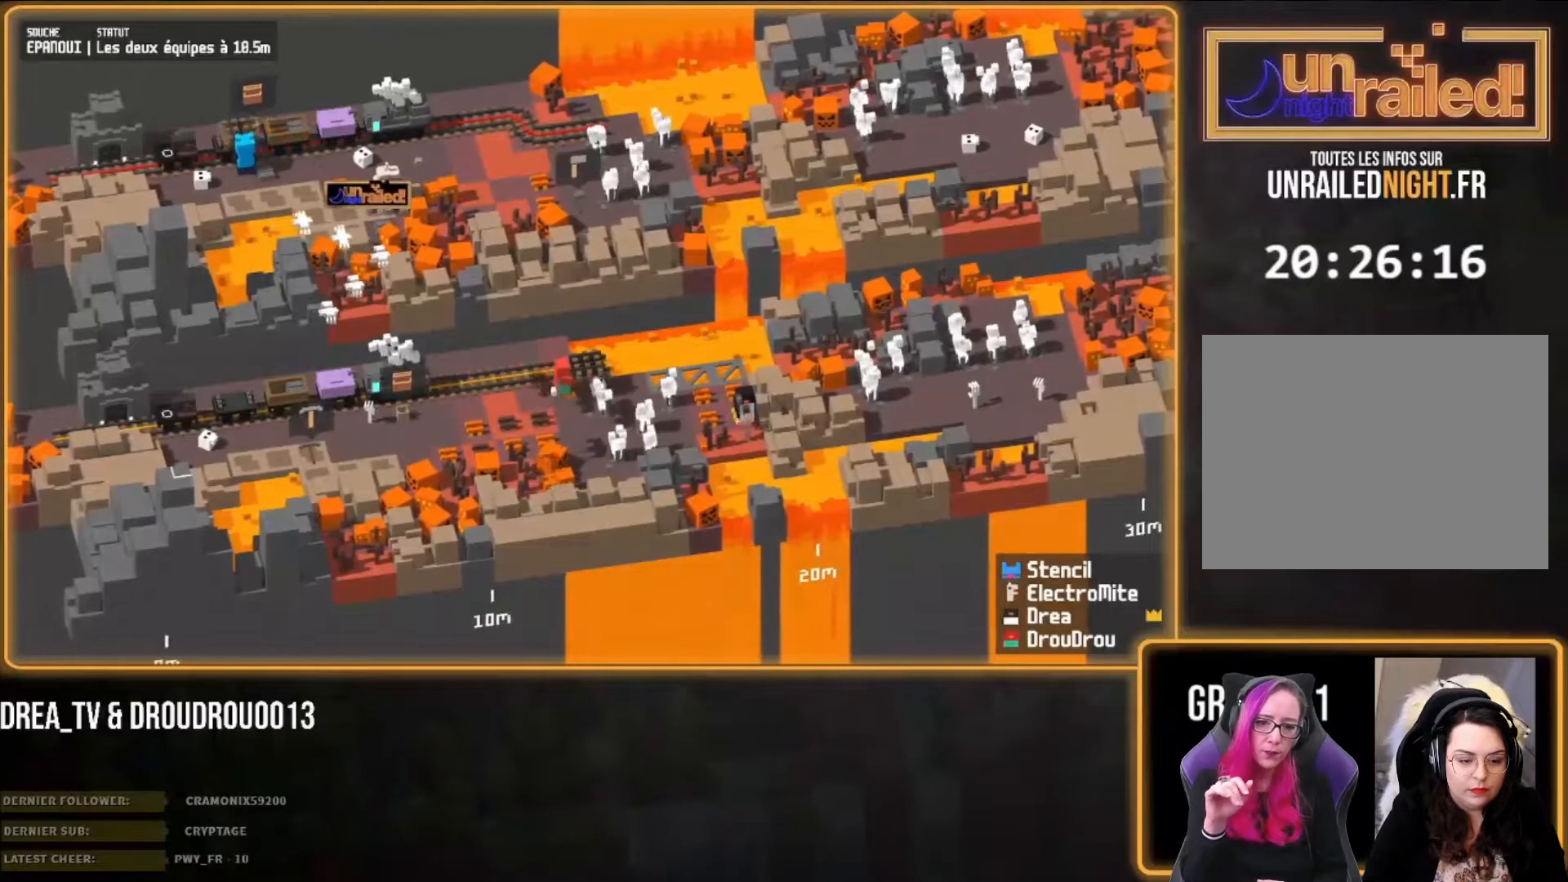
{"buttons": [], "left_stick": "down-left", "right_stick": "center", "events": [[150, "CIRCLE", "down"], [183, "left_stick", "down-left"], [283, "CIRCLE", "up"]]}